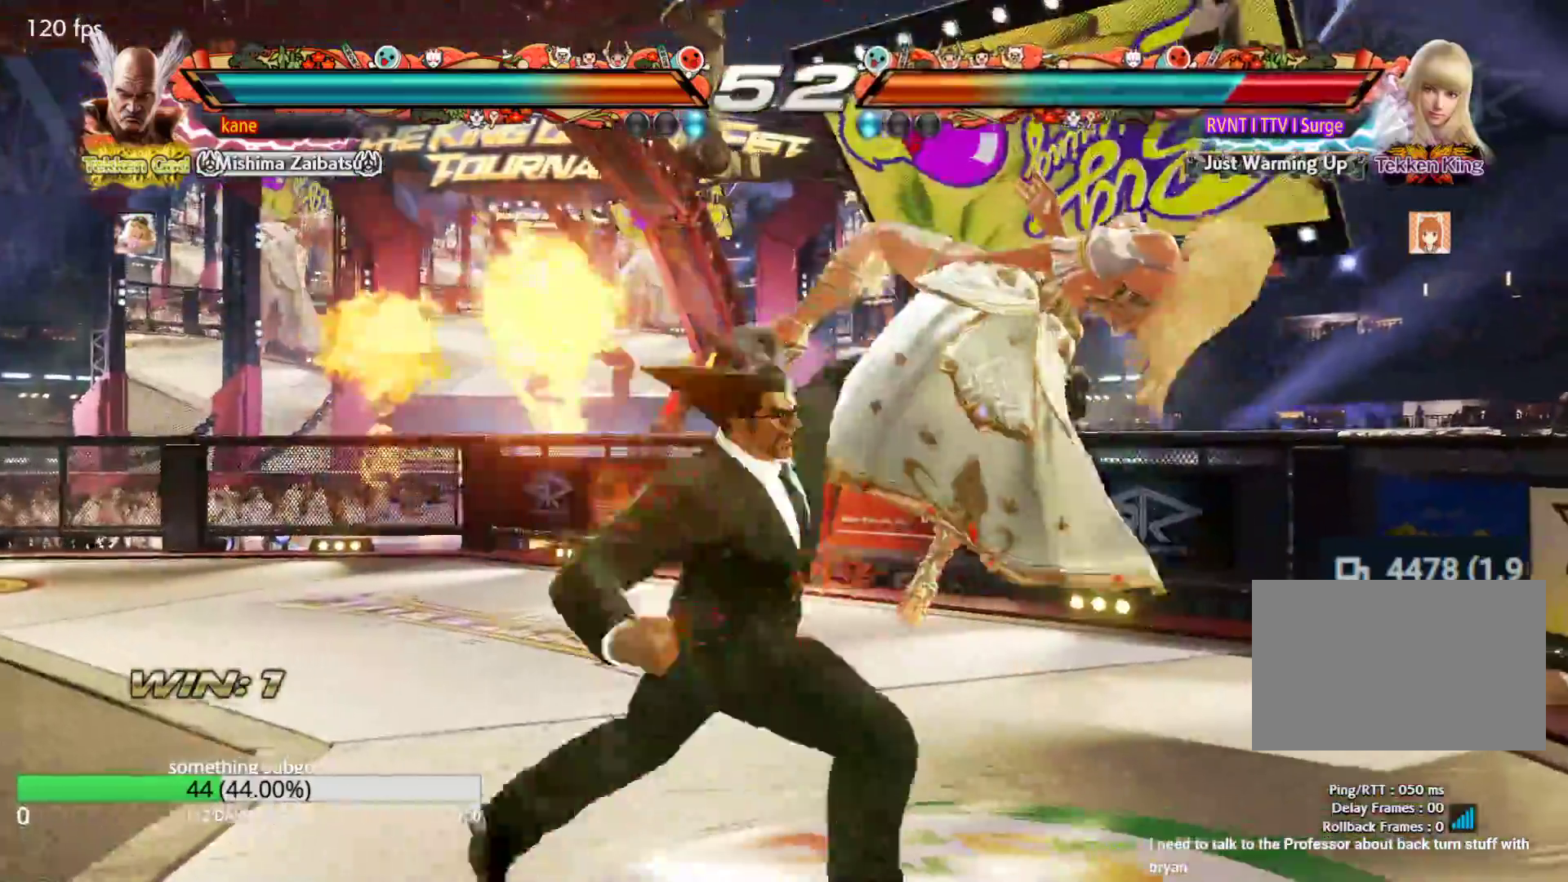
Gameplay with a controller (arcade stick); each line is a JSON object with the inputs held at the frame after it (dt_ms = milliseconds from this image to that frame). "events" lists button and stick changes between this image and that frame as [ms after this image, input, new state], when the widget could be followed in between. Not read: L3 R3.
{"dt_ms": 500, "buttons": [], "left_stick": "center", "events": []}
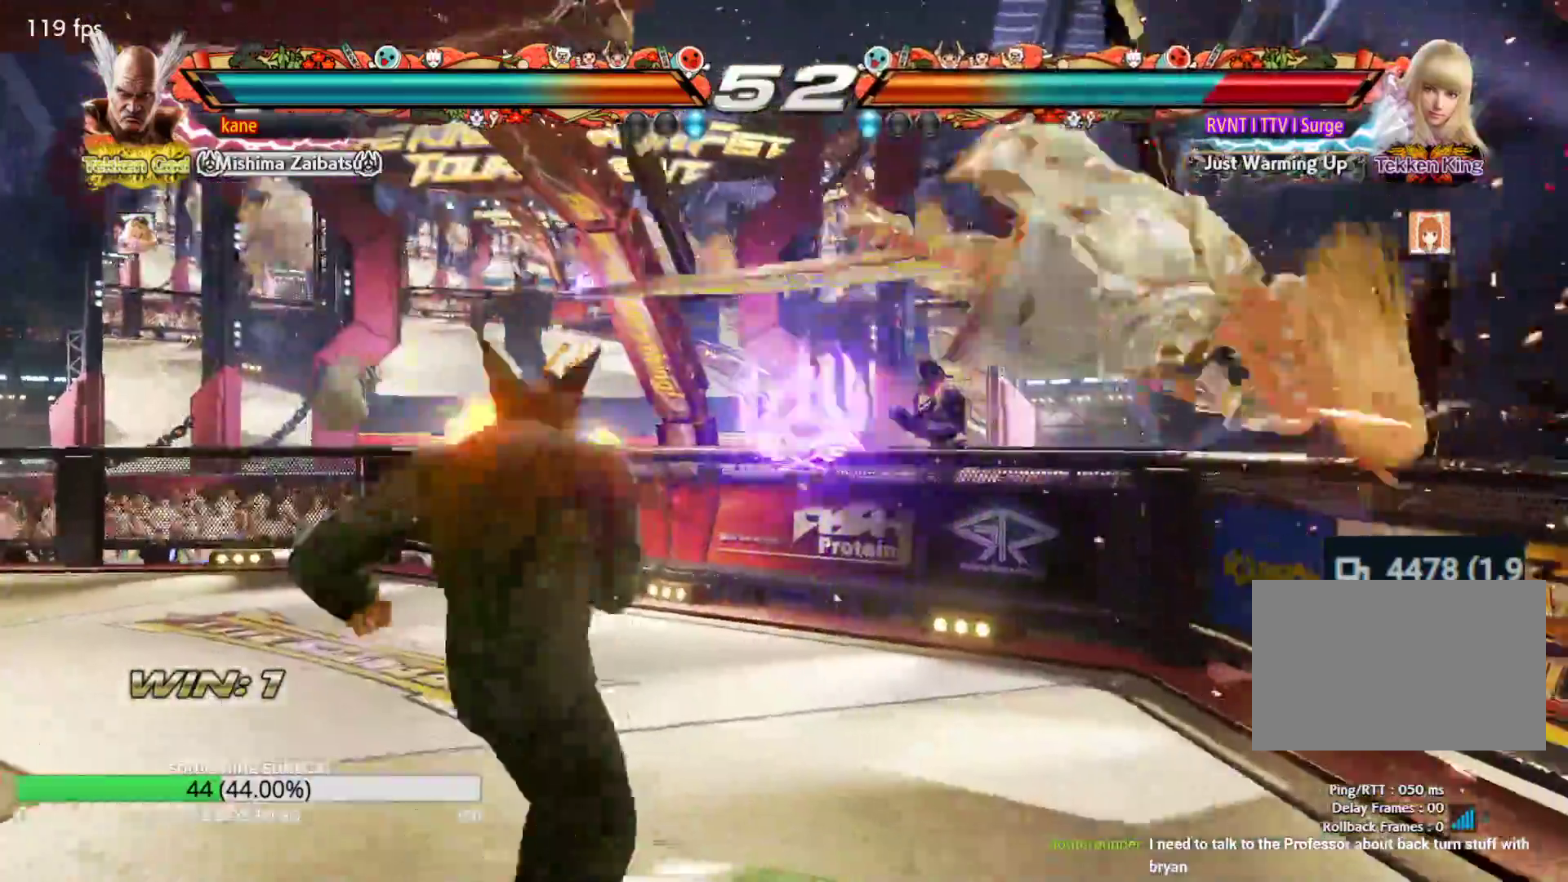
{"dt_ms": 500, "buttons": ["CIRCLE"], "left_stick": "center", "events": [[83, "left_stick", "right"], [167, "left_stick", "center"], [267, "left_stick", "down-right"], [400, "CIRCLE", "down"], [450, "CIRCLE", "up"], [450, "left_stick", "center"], [483, "CIRCLE", "down"]]}
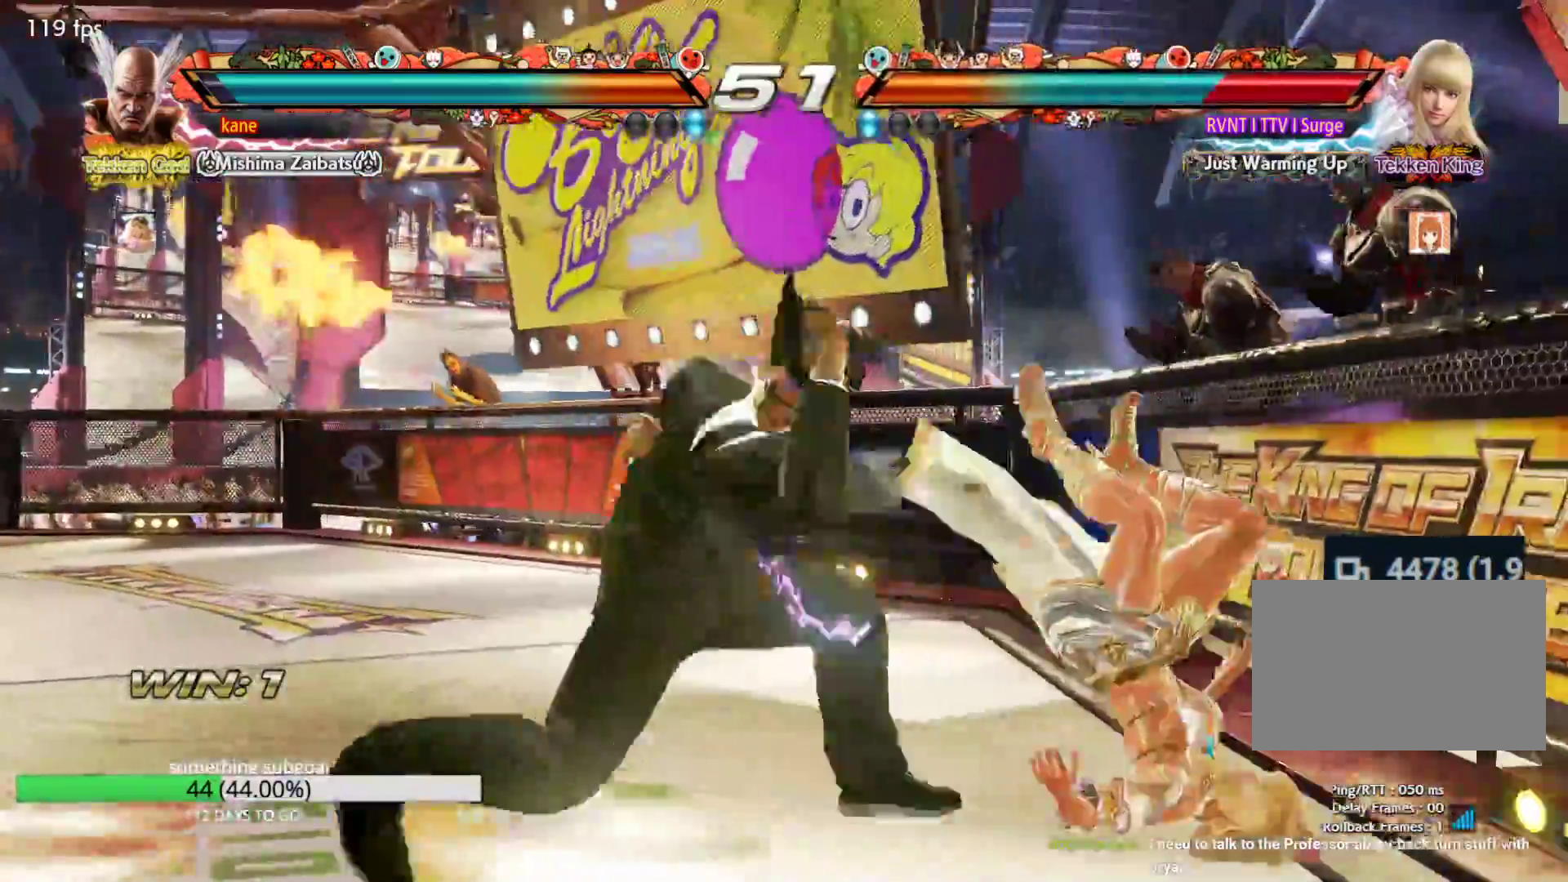
{"dt_ms": 500, "buttons": ["TRIANGLE"], "left_stick": "center", "events": [[33, "CIRCLE", "up"], [83, "TRIANGLE", "down"]]}
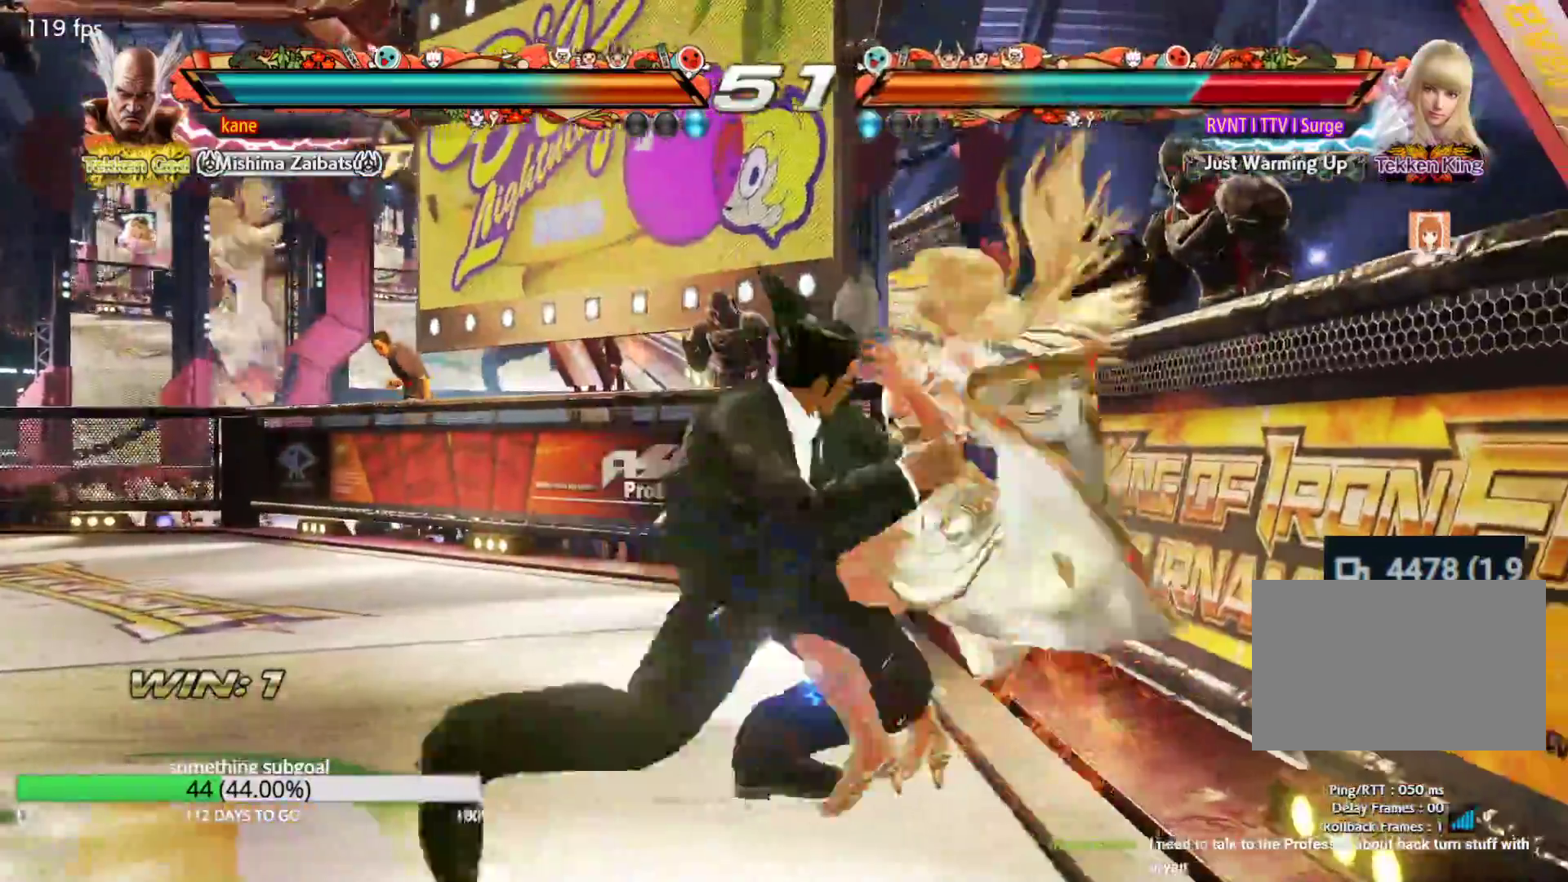
{"dt_ms": 500, "buttons": ["SQUARE", "TRIANGLE"], "left_stick": "center", "events": [[267, "SQUARE", "down"], [300, "SQUARE", "up"], [367, "SQUARE", "down"]]}
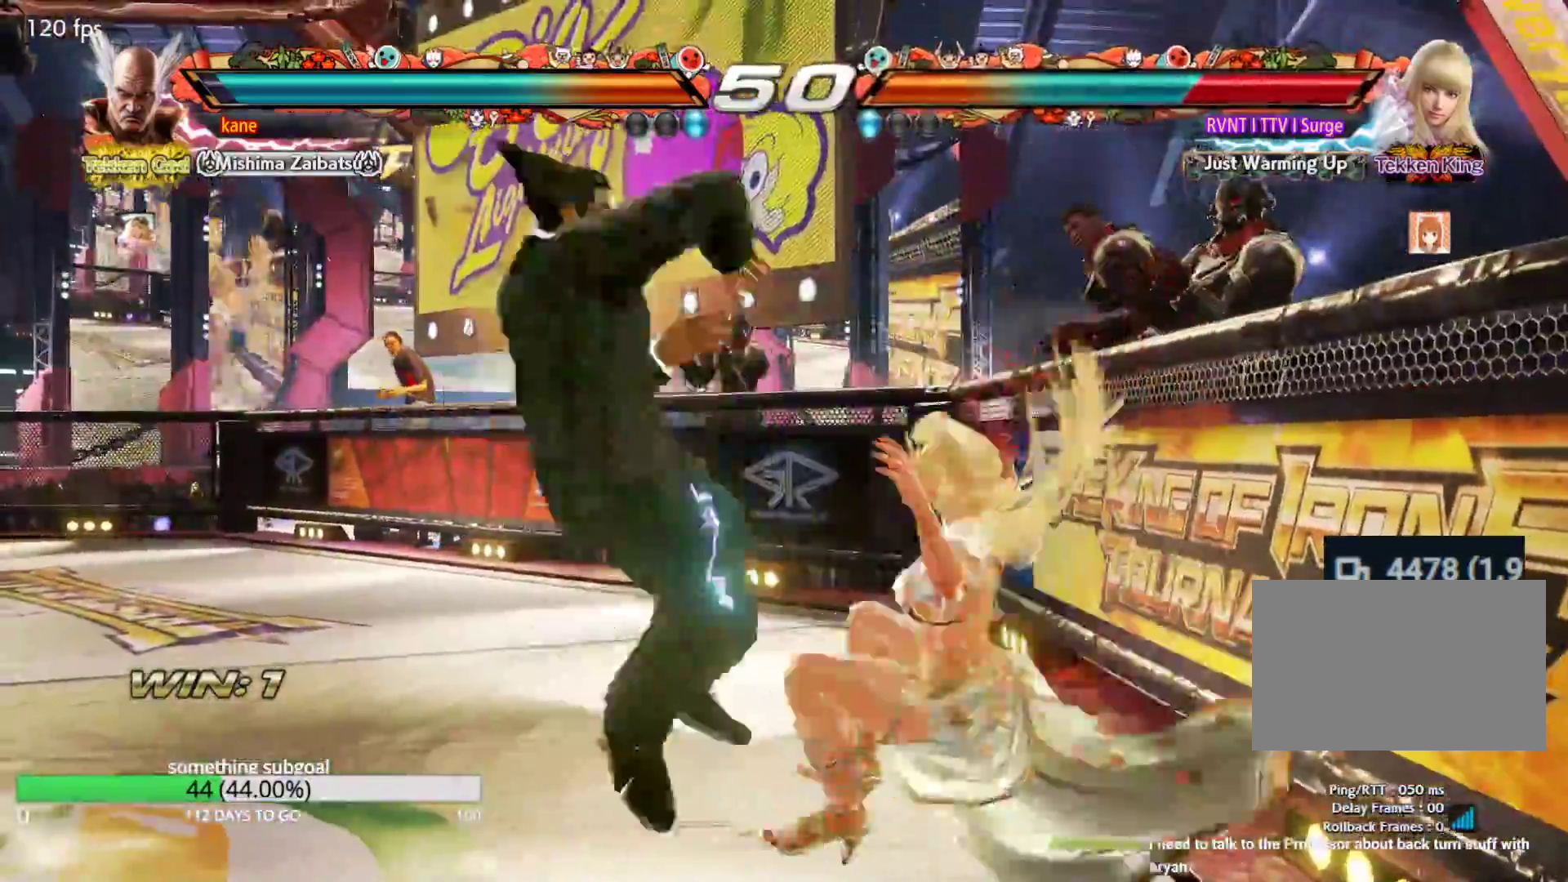
{"dt_ms": 500, "buttons": [], "left_stick": "center", "events": [[17, "SQUARE", "up"], [83, "TRIANGLE", "up"]]}
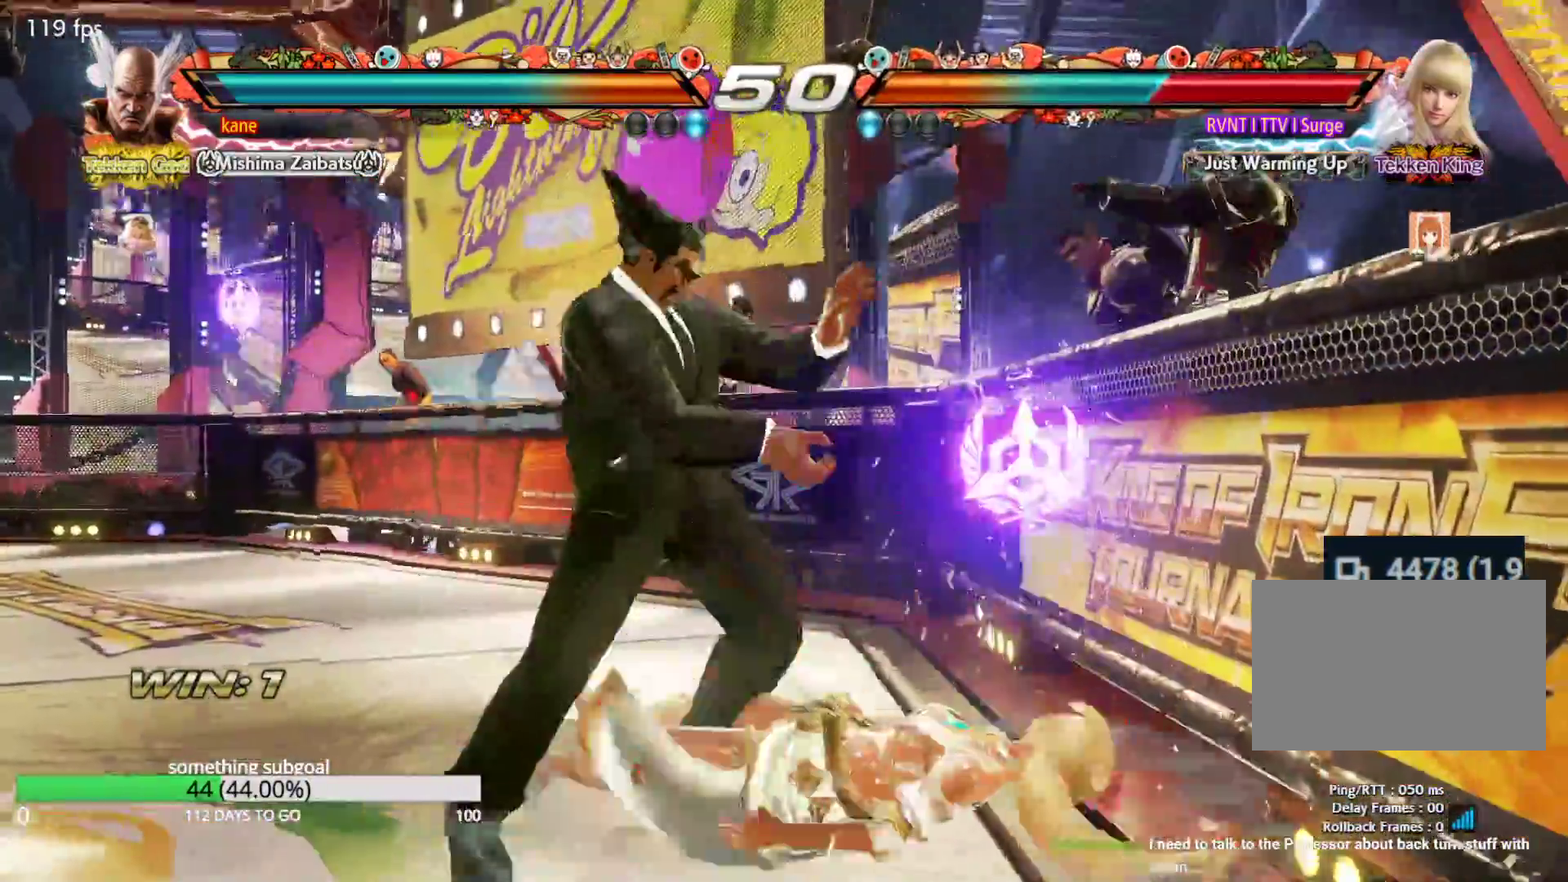
{"dt_ms": 500, "buttons": [], "left_stick": "right", "events": [[167, "left_stick", "right"], [283, "CIRCLE", "down"], [367, "CIRCLE", "up"]]}
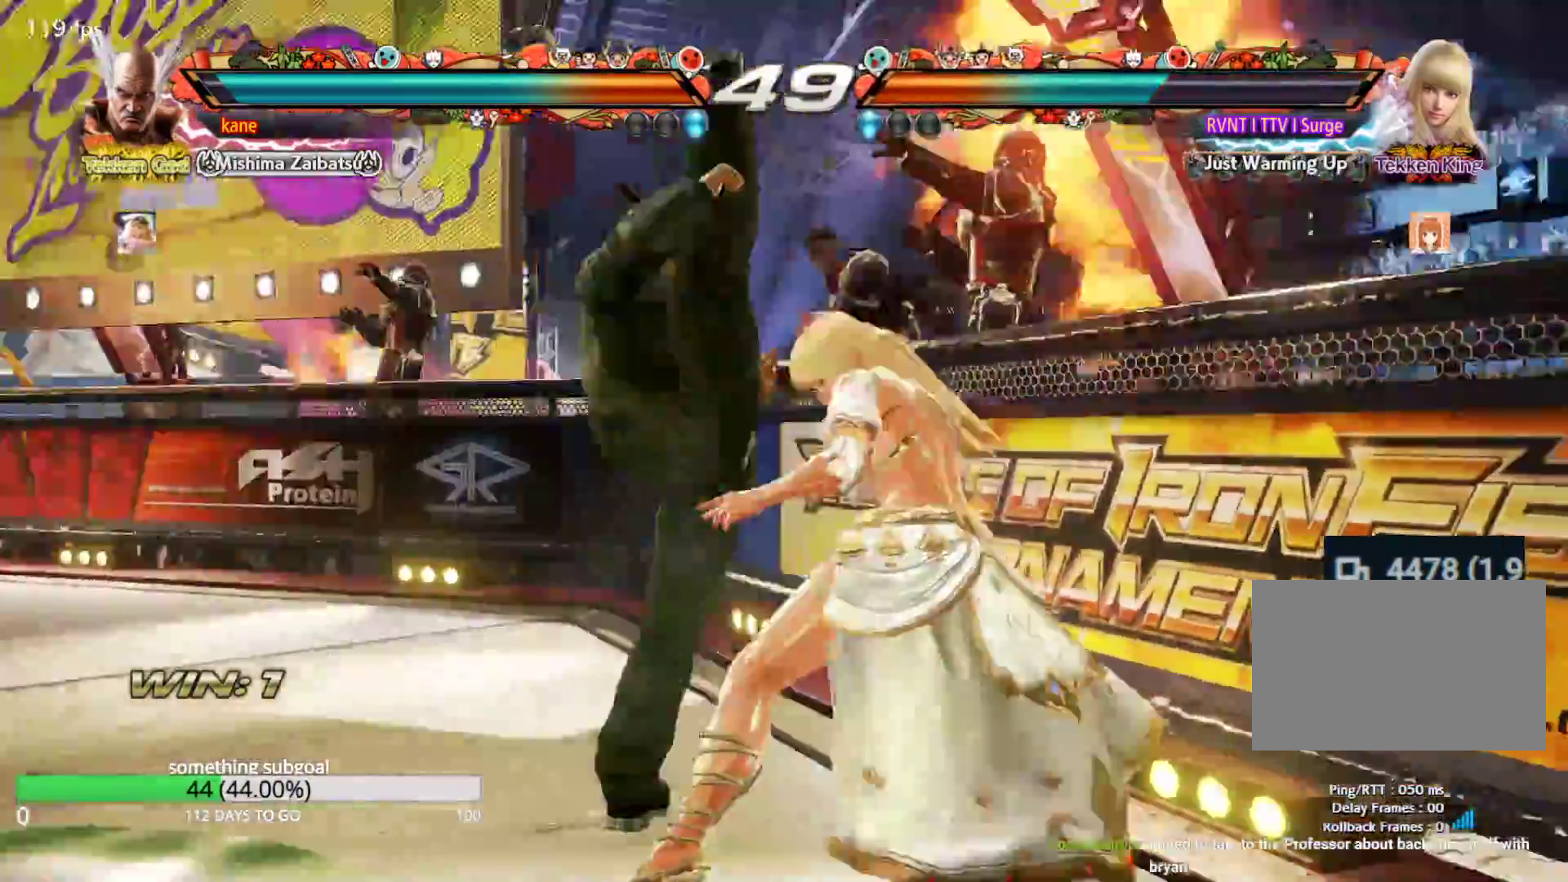
{"dt_ms": 500, "buttons": ["CIRCLE"], "left_stick": "left", "events": [[50, "left_stick", "center"], [400, "left_stick", "left"], [467, "CIRCLE", "down"]]}
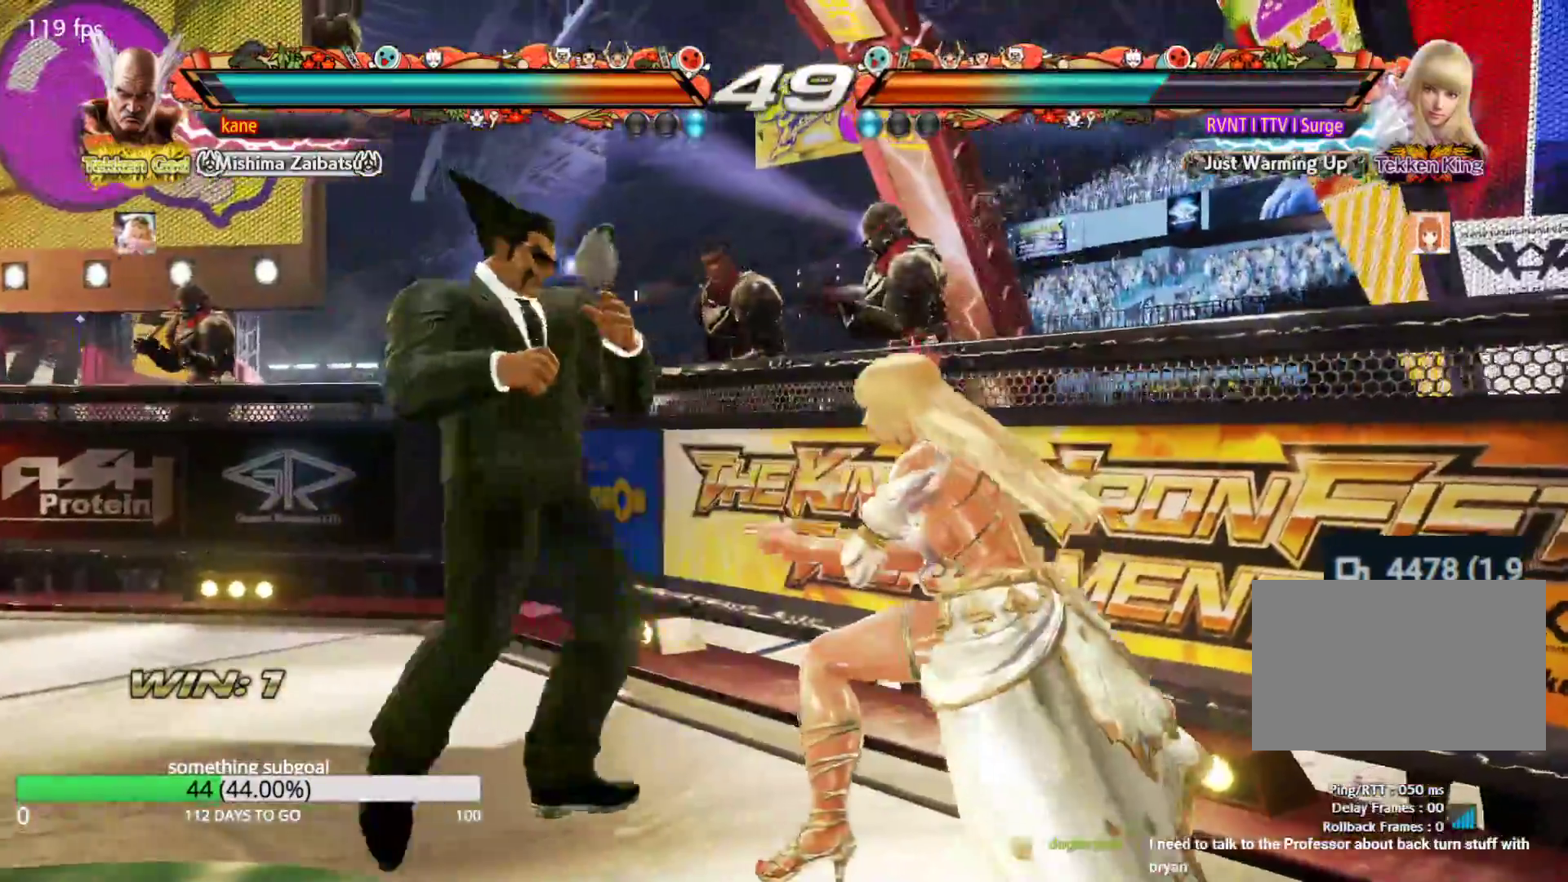
{"dt_ms": 500, "buttons": [], "left_stick": "left", "events": [[17, "CIRCLE", "up"], [50, "CIRCLE", "down"], [150, "CIRCLE", "up"]]}
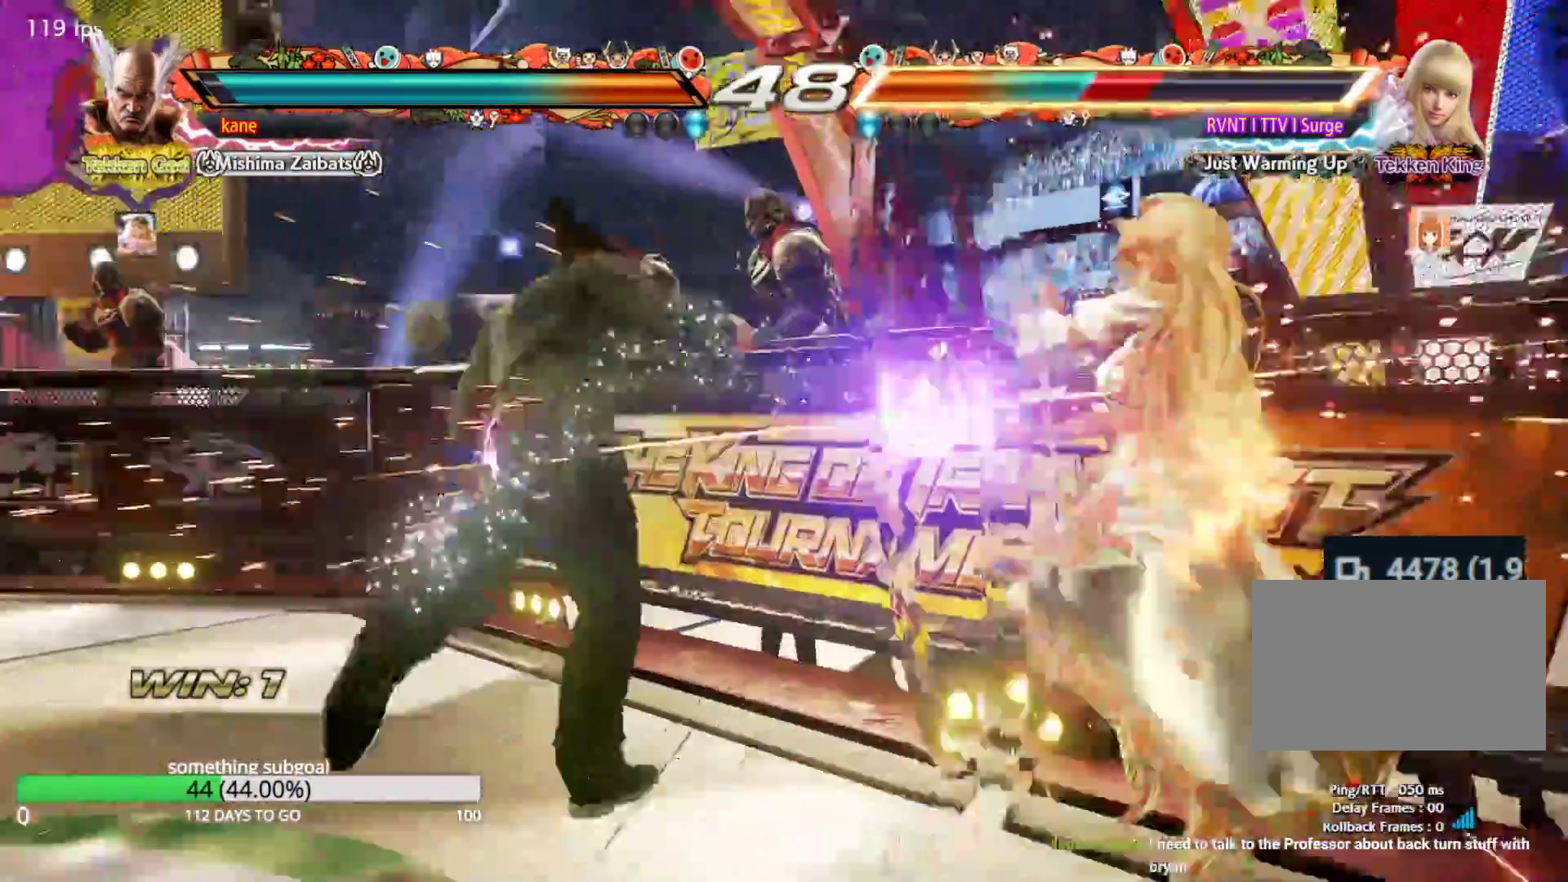
{"dt_ms": 500, "buttons": [], "left_stick": "right"}
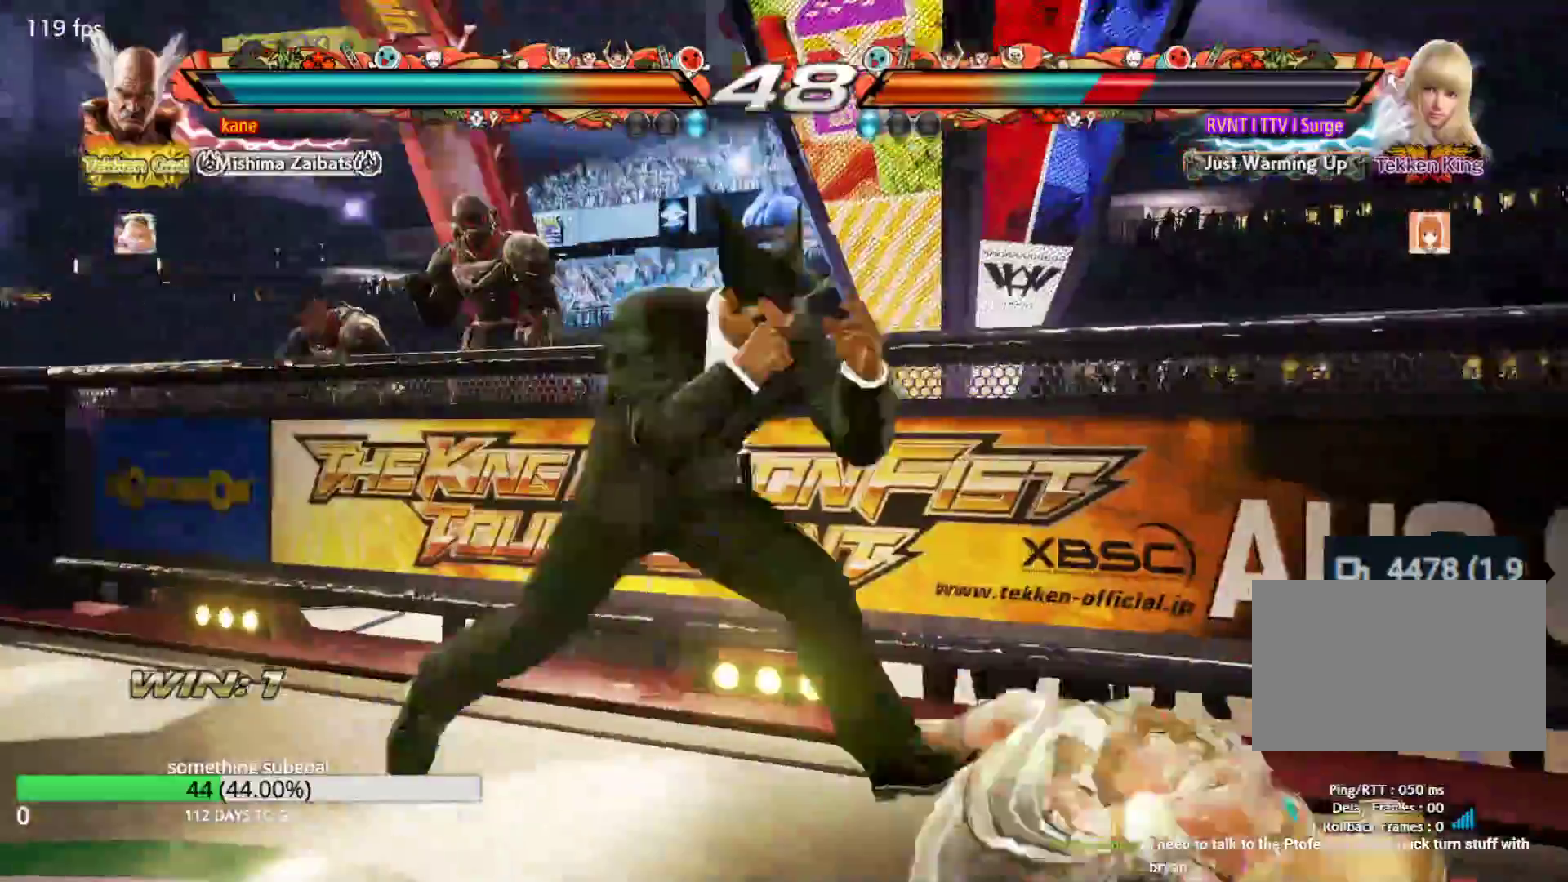
{"dt_ms": 500, "buttons": [], "left_stick": "center", "events": [[200, "CIRCLE", "down"], [283, "CIRCLE", "up"], [467, "left_stick", "center"]]}
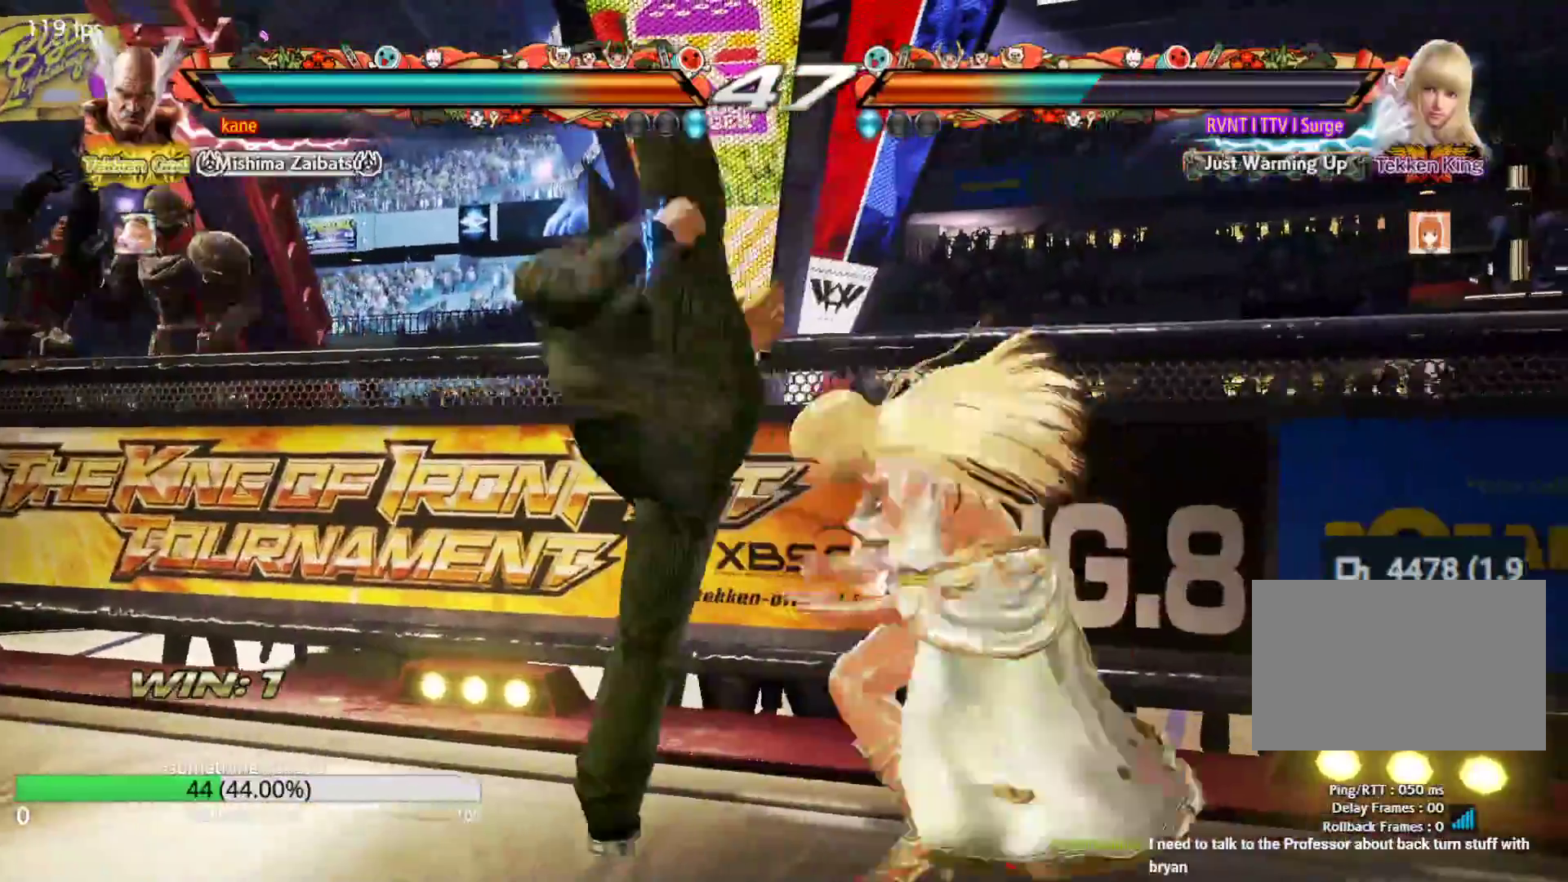
{"dt_ms": 500, "buttons": ["SQUARE"], "left_stick": "right", "events": [[383, "left_stick", "right"], [500, "SQUARE", "down"]]}
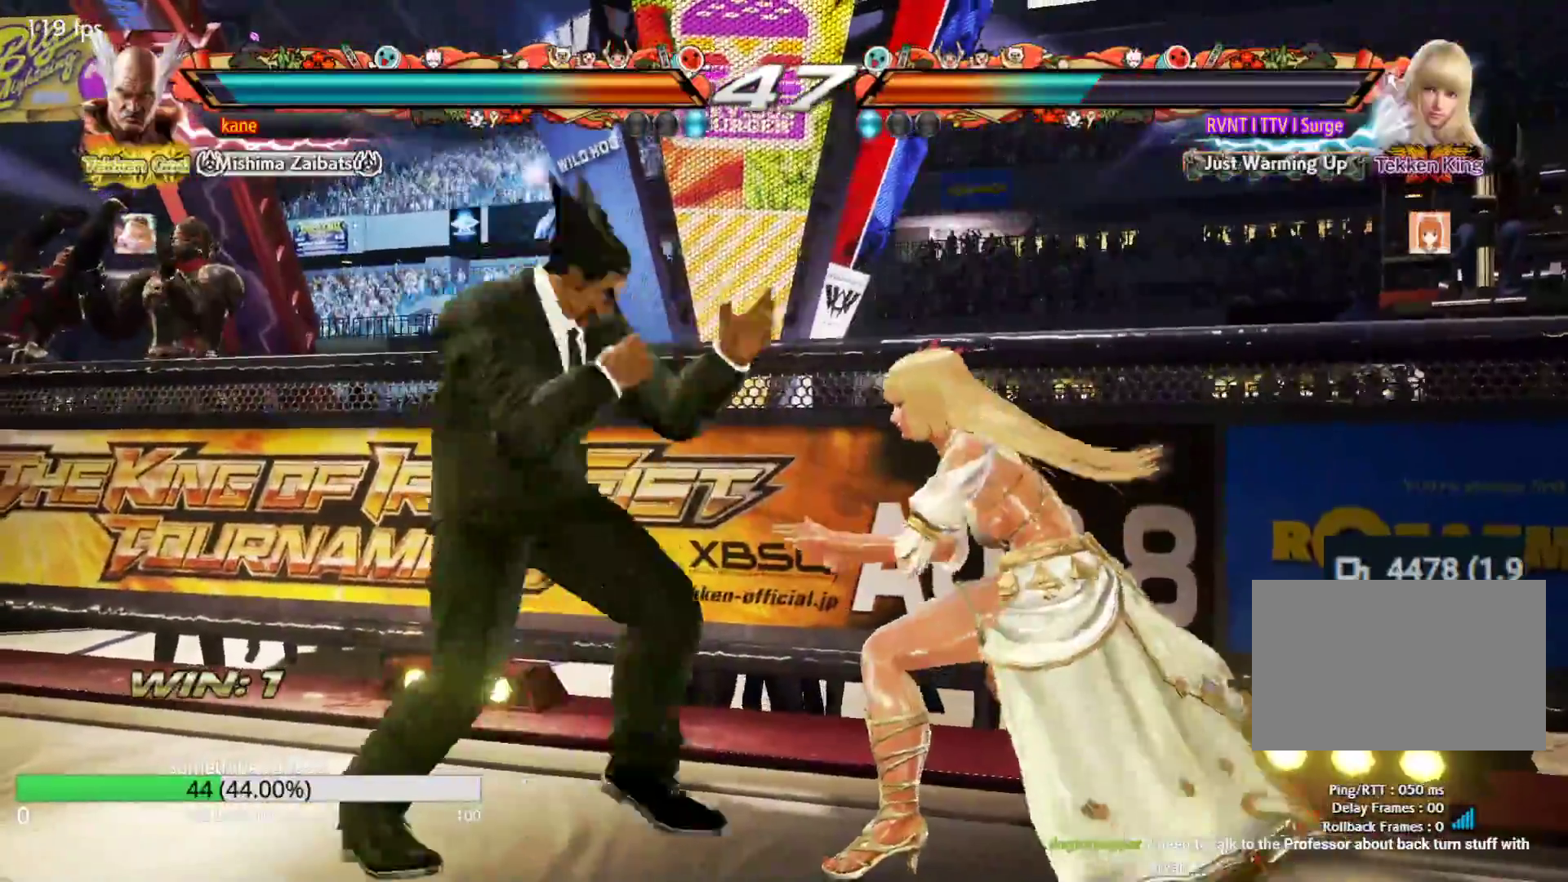
{"dt_ms": 500, "buttons": [], "left_stick": "center", "events": [[50, "SQUARE", "up"], [67, "left_stick", "center"], [100, "SQUARE", "down"], [167, "SQUARE", "up"]]}
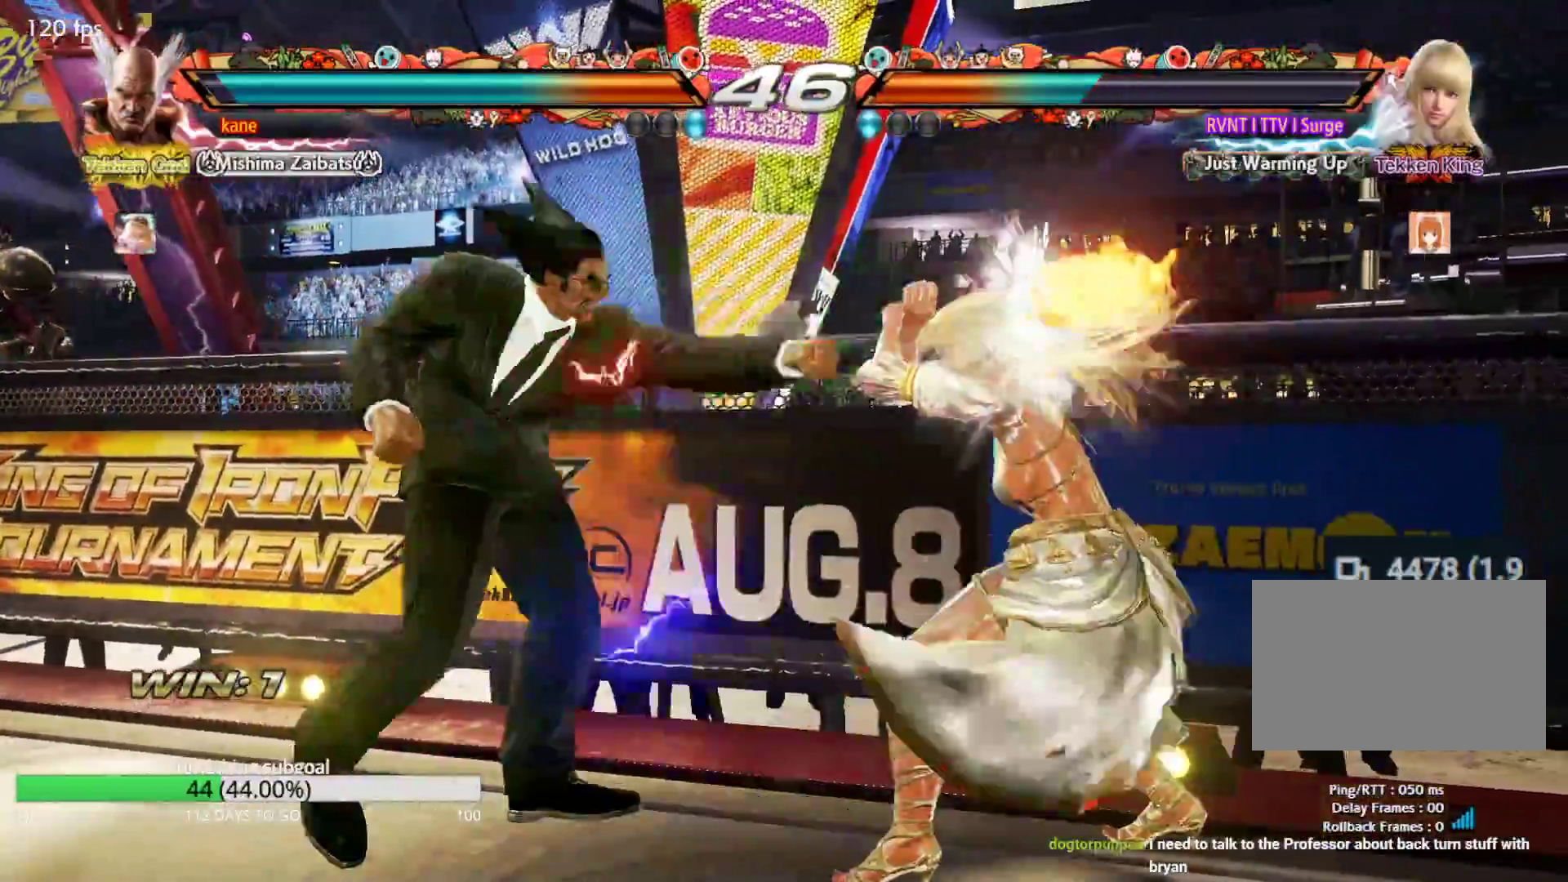
{"dt_ms": 500, "buttons": [], "left_stick": "center", "events": [[83, "TRIANGLE", "down"], [217, "TRIANGLE", "up"]]}
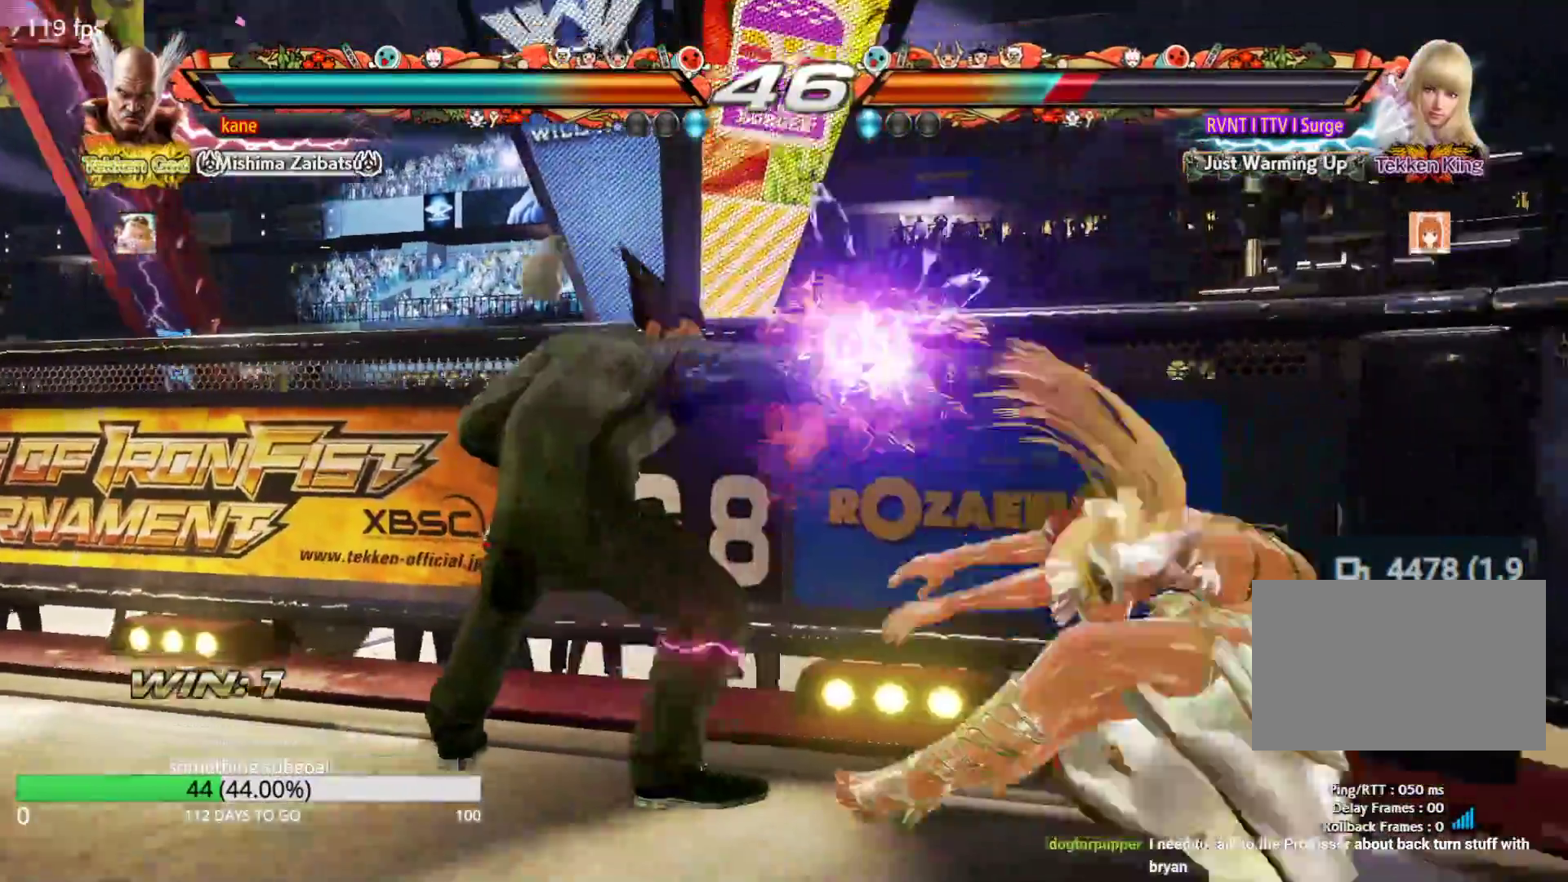
{"dt_ms": 500, "buttons": [], "left_stick": "right", "events": [[300, "left_stick", "right"], [350, "left_stick", "center"], [417, "left_stick", "right"]]}
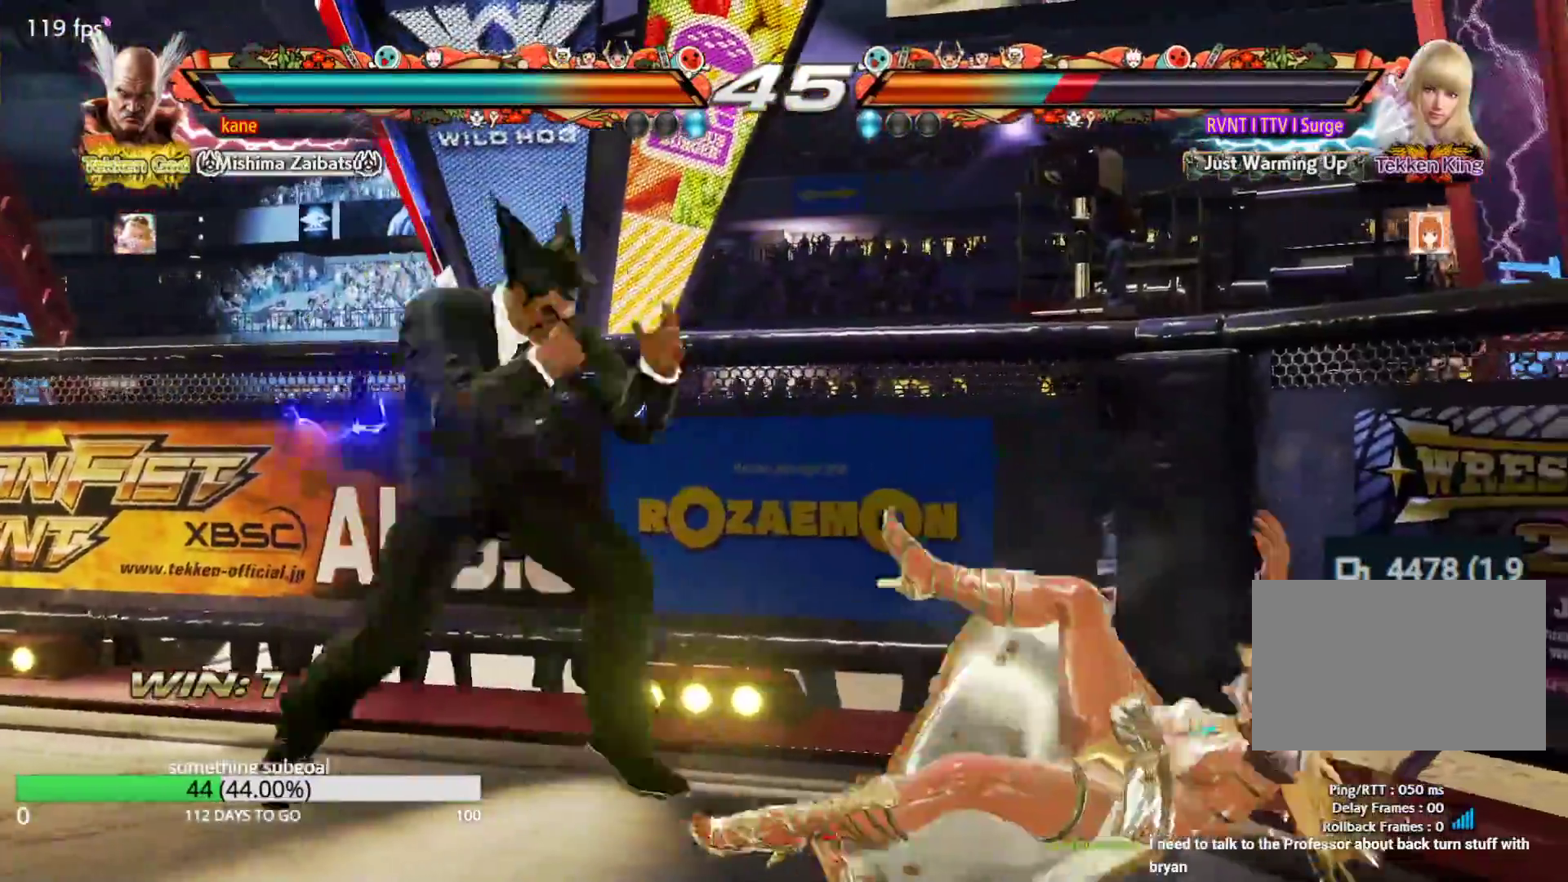
{"dt_ms": 500, "buttons": ["CIRCLE"], "left_stick": "center", "events": [[67, "left_stick", "down"], [183, "left_stick", "center"], [233, "left_stick", "right"], [300, "left_stick", "center"], [350, "left_stick", "down"], [400, "CIRCLE", "down"], [433, "CIRCLE", "up"], [483, "left_stick", "center"], [500, "CIRCLE", "down"]]}
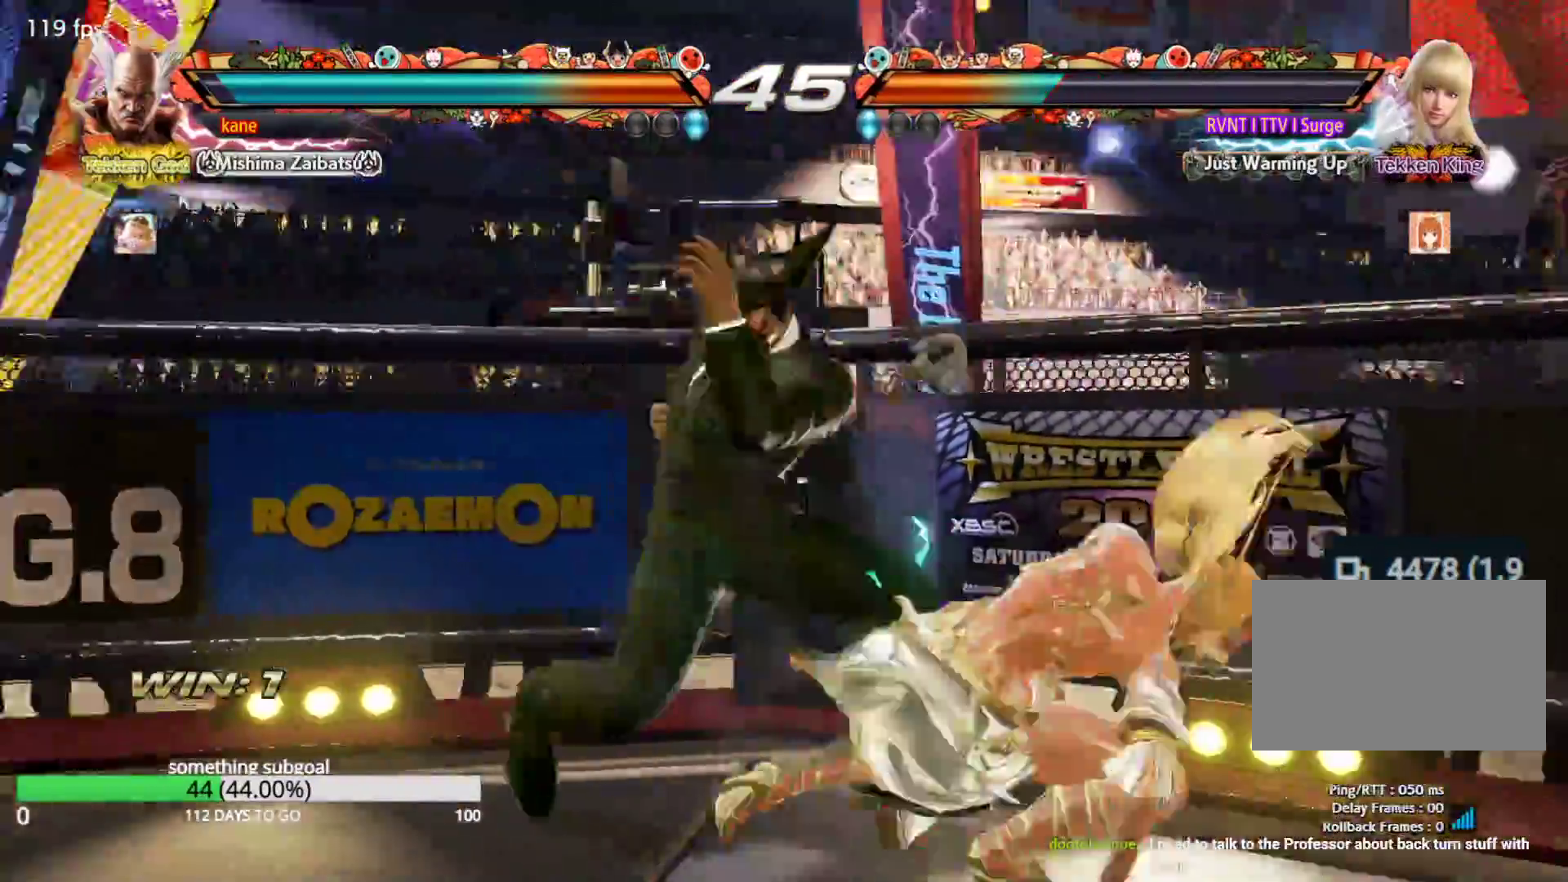
{"dt_ms": 1000, "buttons": [], "left_stick": "right"}
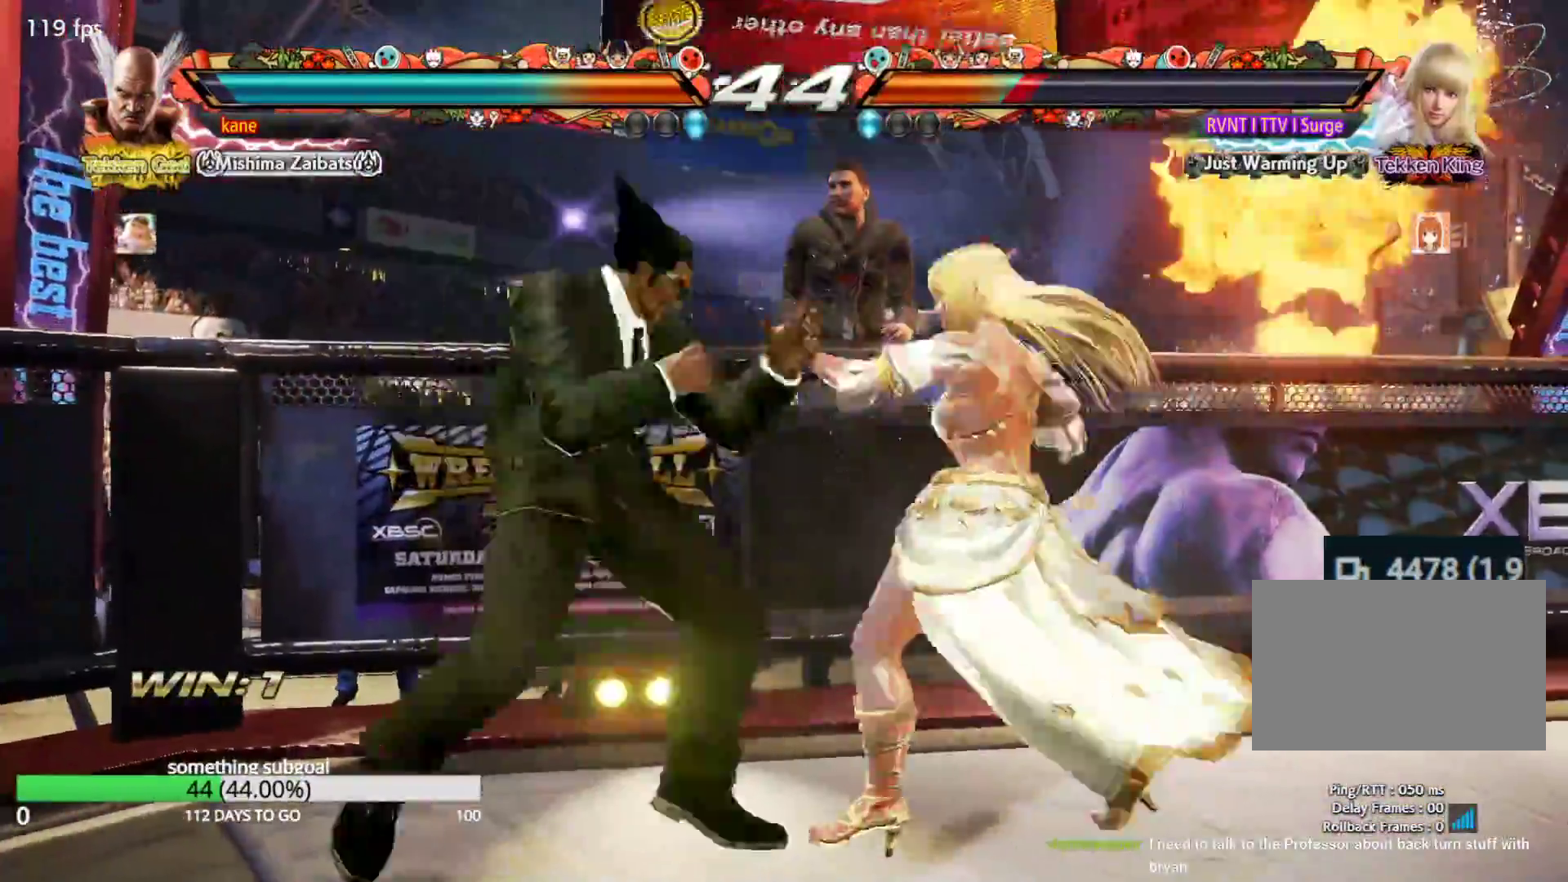
{"dt_ms": 500, "buttons": ["CROSS"], "left_stick": "center", "events": [[33, "left_stick", "left"], [333, "left_stick", "down-left"], [483, "left_stick", "center"], [500, "CROSS", "down"]]}
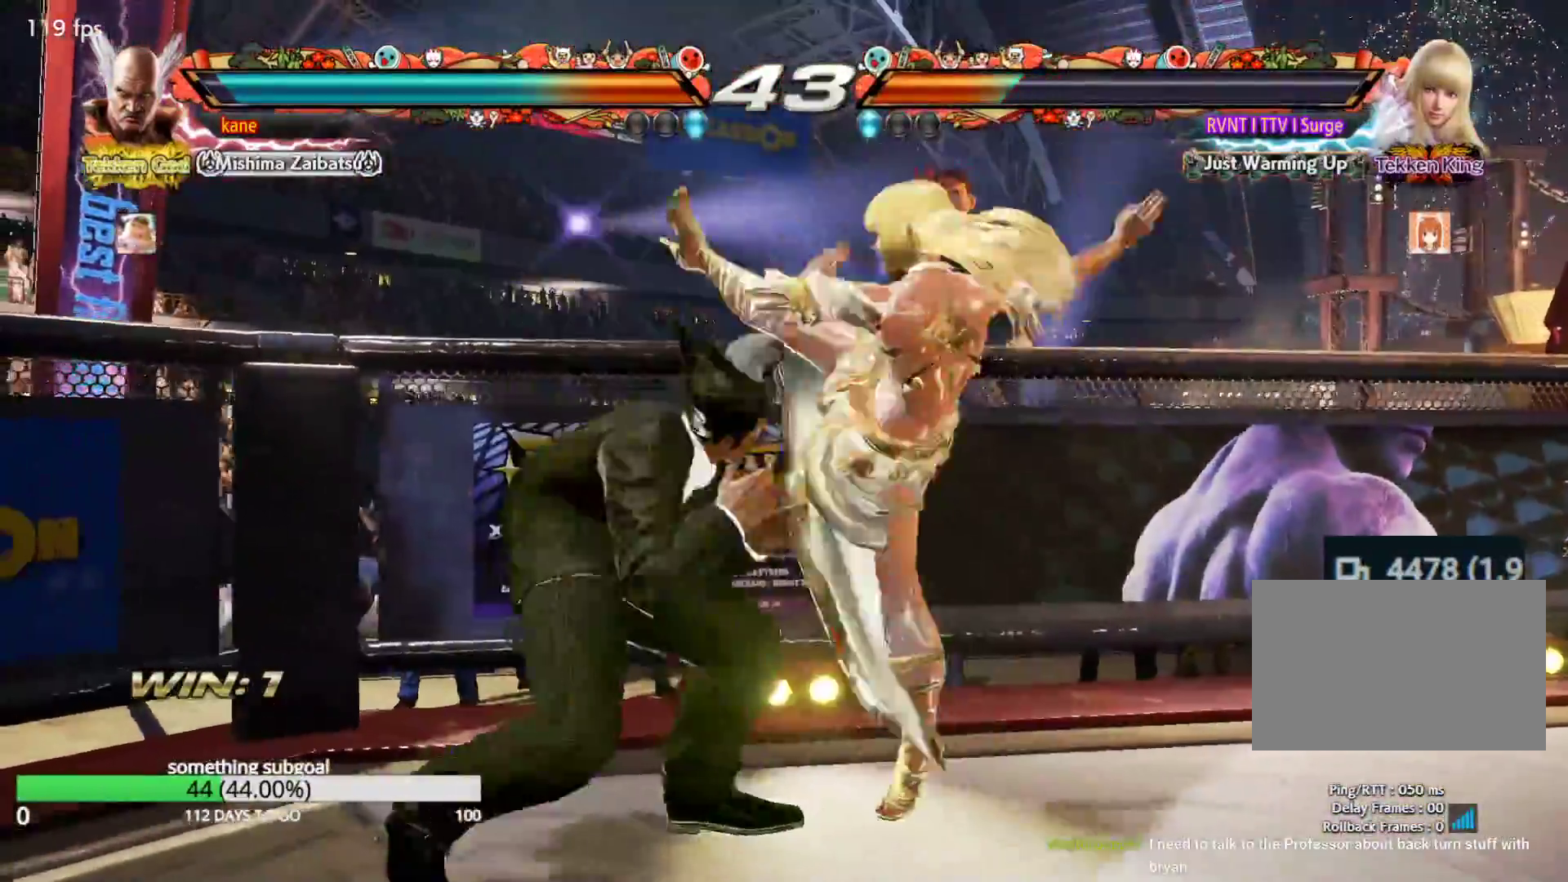
{"dt_ms": 500, "buttons": ["TRIANGLE"], "left_stick": "center", "events": [[67, "CROSS", "up"], [150, "SQUARE", "down"], [150, "TRIANGLE", "down"], [500, "SQUARE", "up"]]}
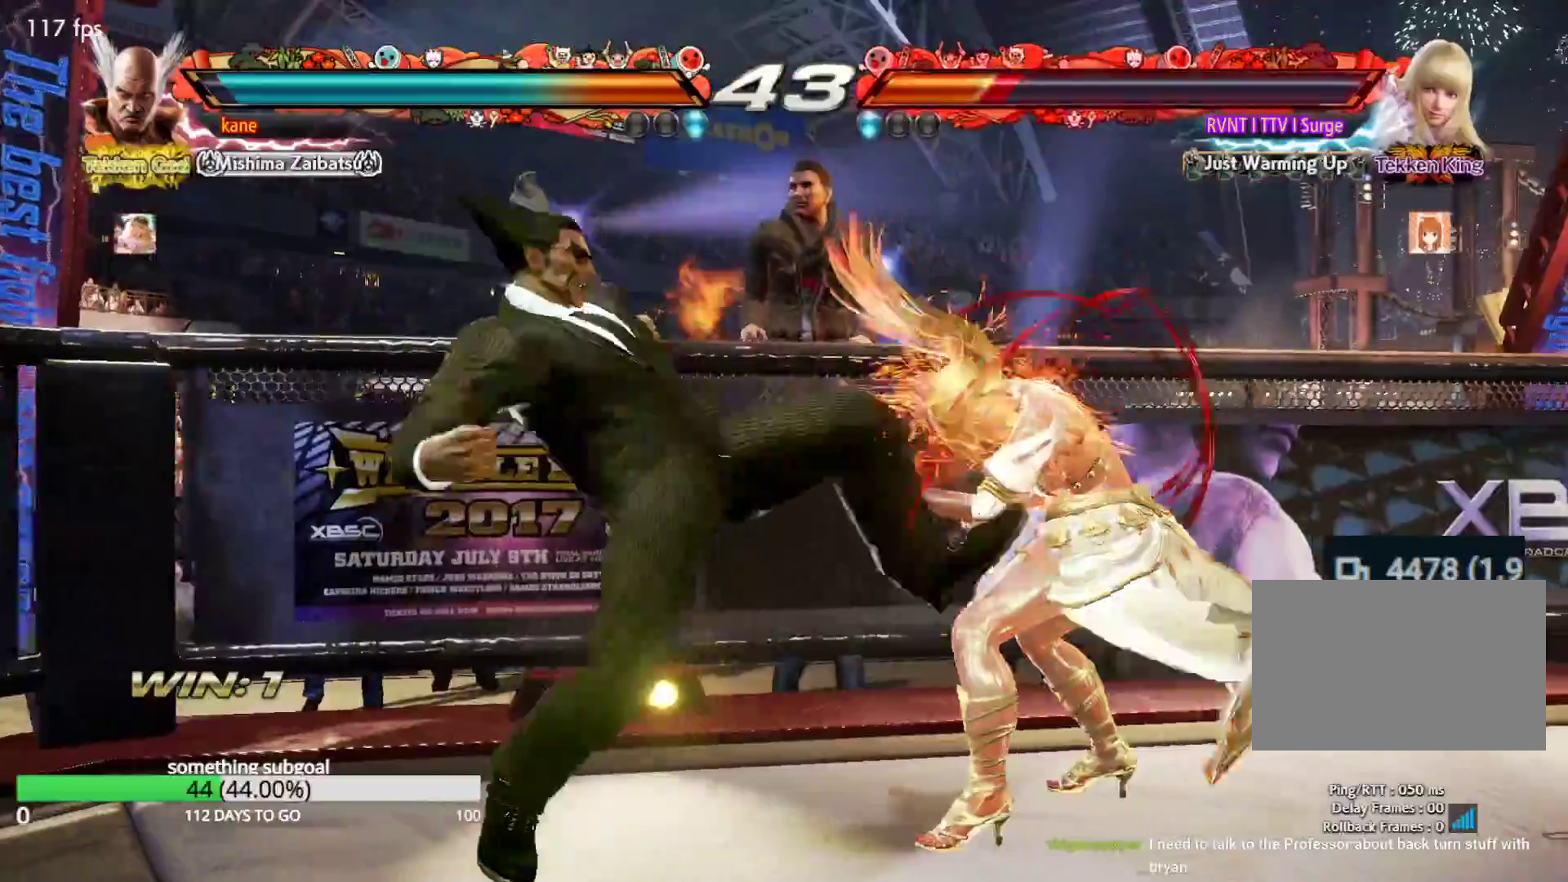
{"dt_ms": 500, "buttons": [], "left_stick": "center", "events": [[33, "TRIANGLE", "up"]]}
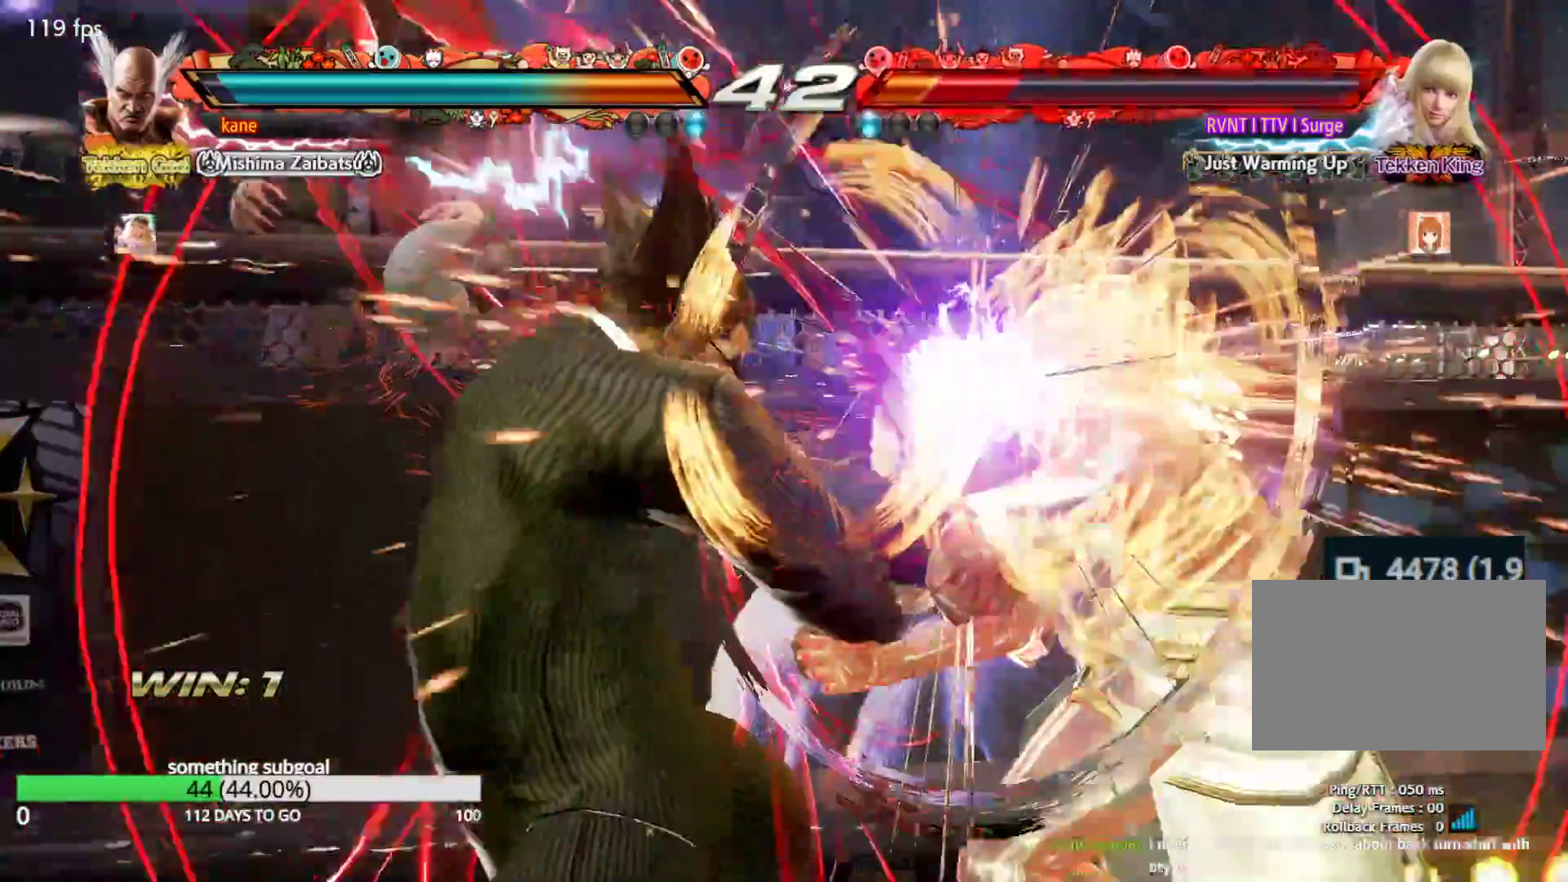
{"dt_ms": 500, "buttons": [], "left_stick": "center", "events": [[433, "left_stick", "left"], [500, "left_stick", "center"]]}
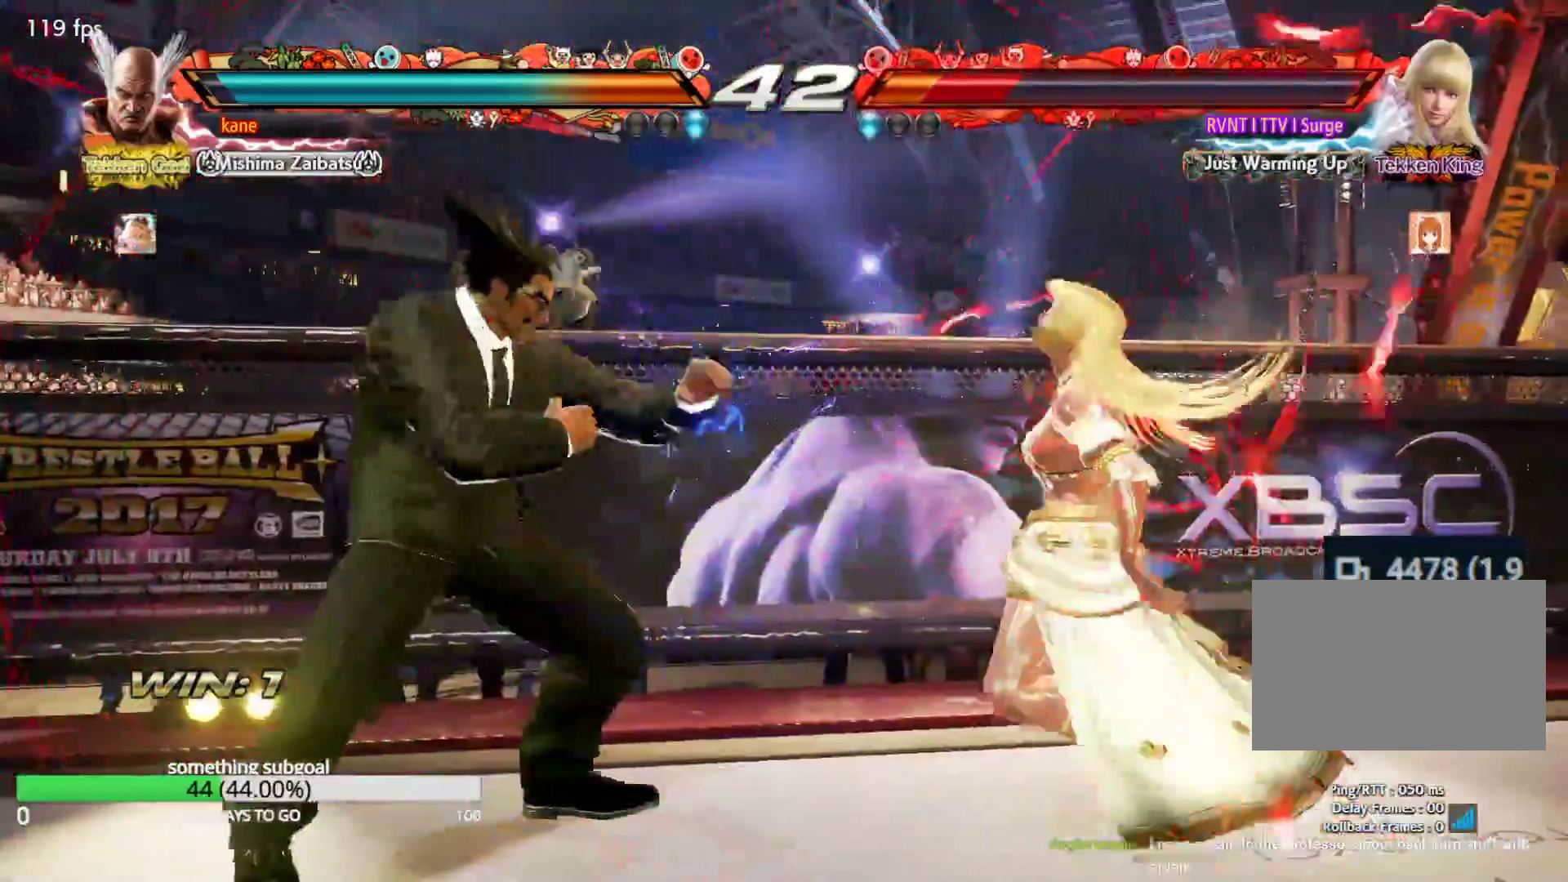
{"dt_ms": 500, "buttons": [], "left_stick": "center", "events": [[33, "left_stick", "right"], [83, "TRIANGLE", "down"], [133, "TRIANGLE", "up"], [183, "left_stick", "center"], [217, "CROSS", "down"], [267, "CROSS", "up"], [367, "CROSS", "down"], [433, "CROSS", "up"]]}
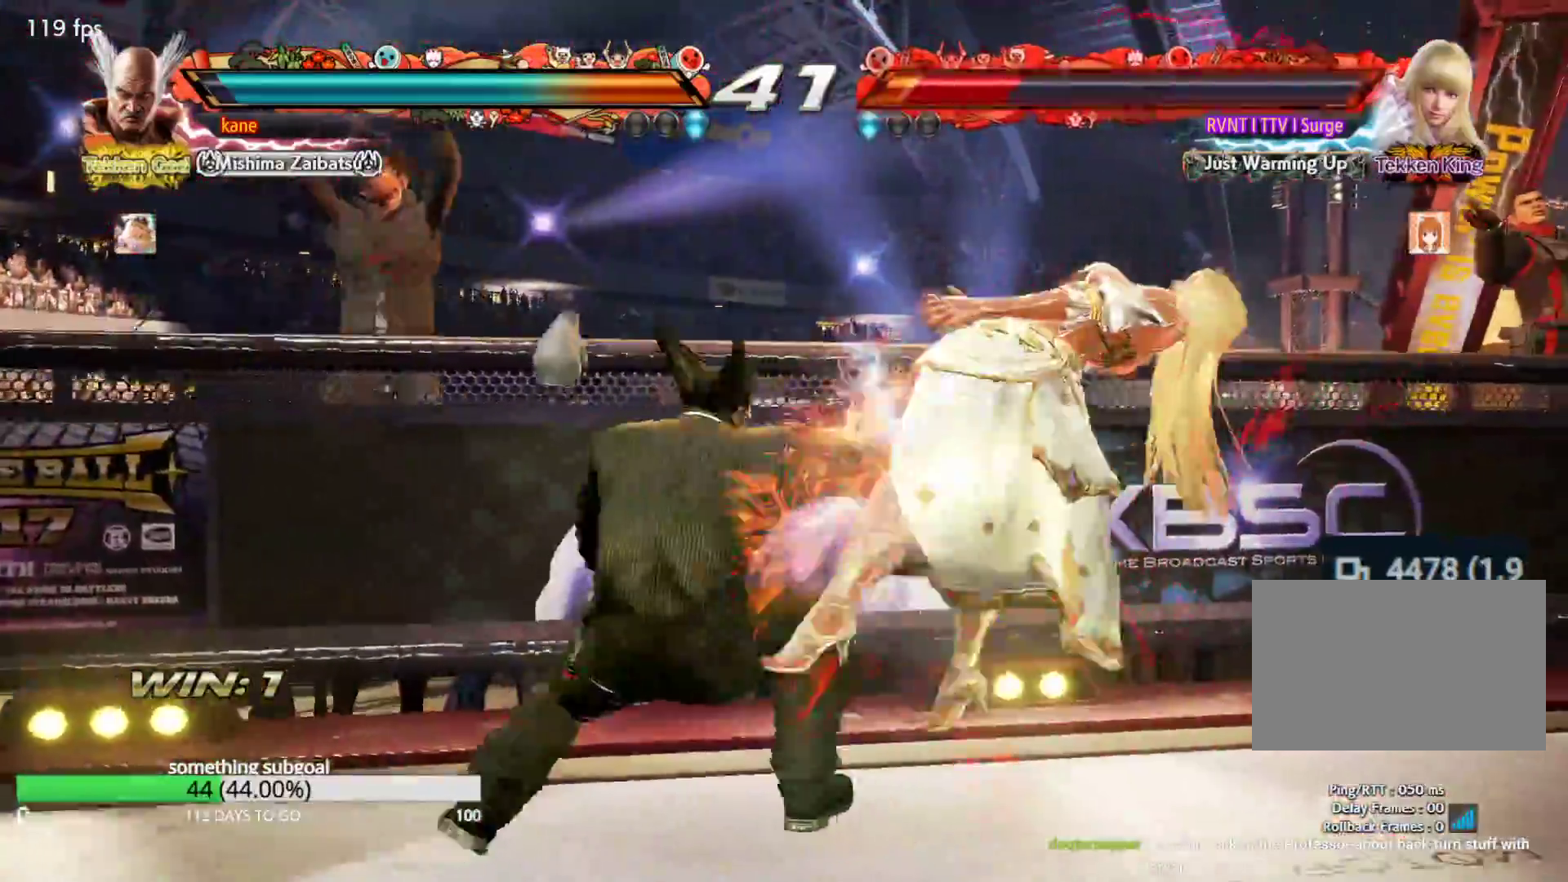
{"dt_ms": 500, "buttons": [], "left_stick": "center", "events": [[83, "CROSS", "down"], [500, "CROSS", "up"]]}
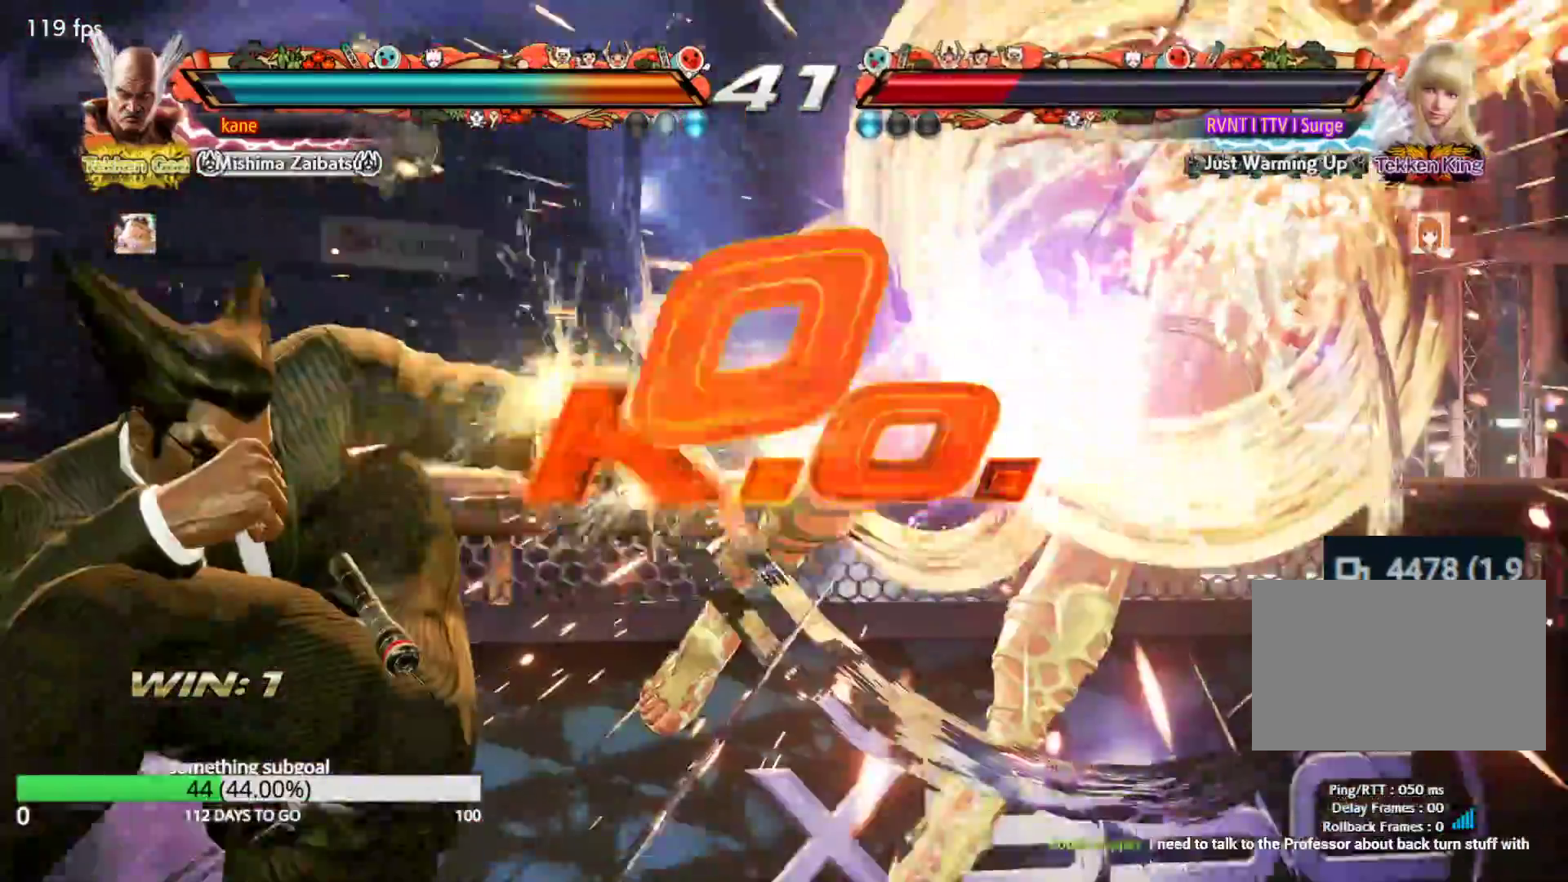
{"dt_ms": 500, "buttons": [], "left_stick": "center", "events": []}
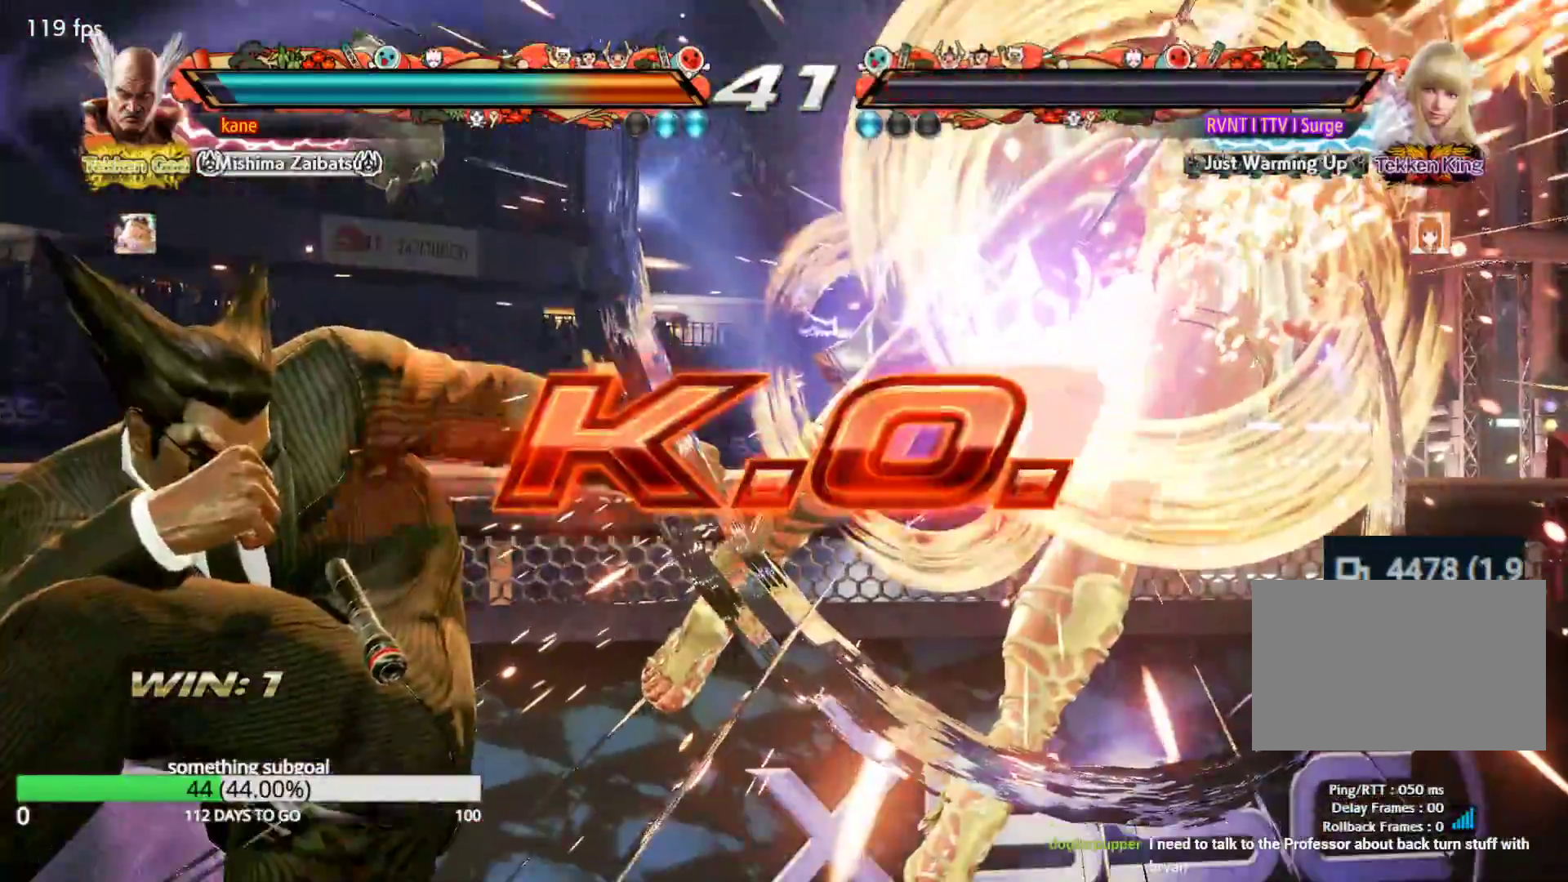
{"dt_ms": 500, "buttons": ["CROSS"], "left_stick": "center", "events": [[283, "SQUARE", "down"], [350, "SQUARE", "up"], [350, "TRIANGLE", "down"], [367, "TRIANGLE", "up"], [500, "CROSS", "down"]]}
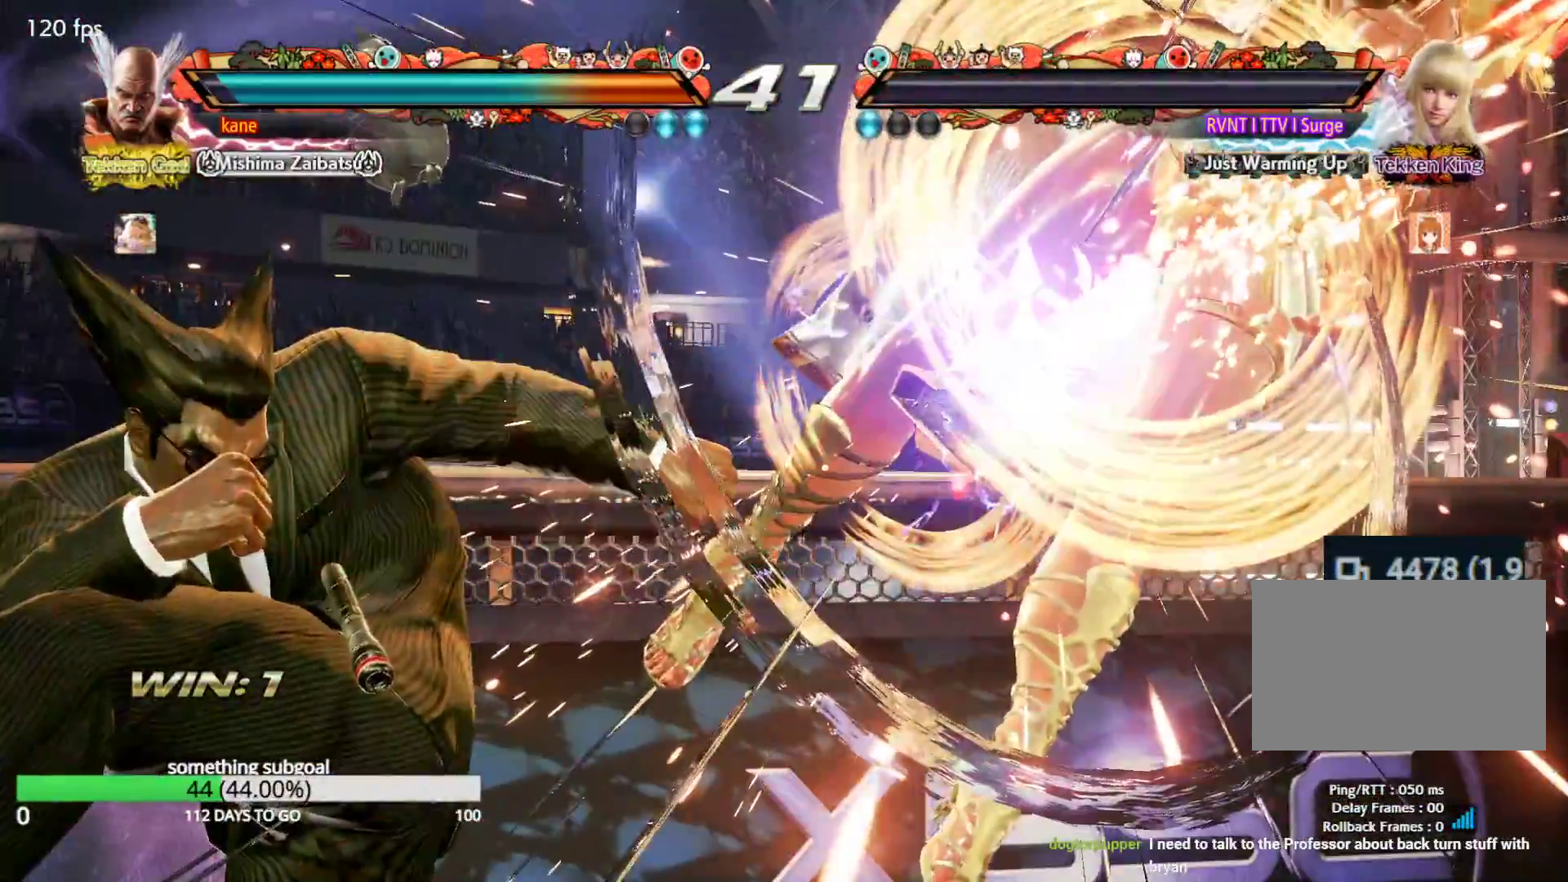
{"dt_ms": 500, "buttons": [], "left_stick": "center", "events": [[17, "CIRCLE", "down"], [67, "CROSS", "up"], [100, "CIRCLE", "up"]]}
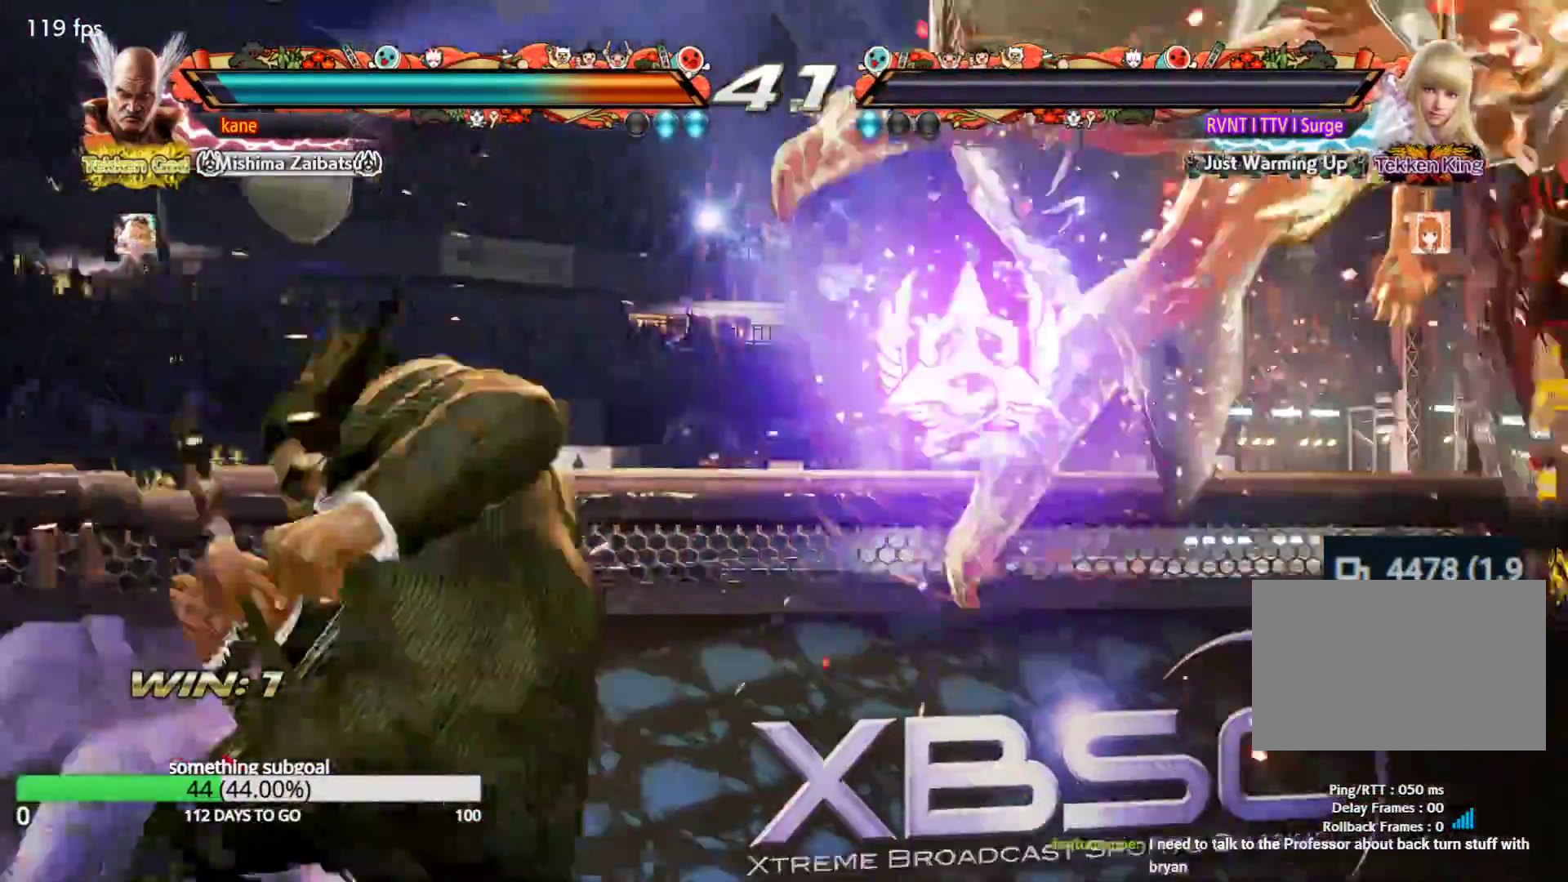
{"dt_ms": 500, "buttons": [], "left_stick": "down-right", "events": [[200, "left_stick", "right"], [250, "left_stick", "center"], [317, "left_stick", "right"], [417, "left_stick", "center"], [500, "left_stick", "down-right"]]}
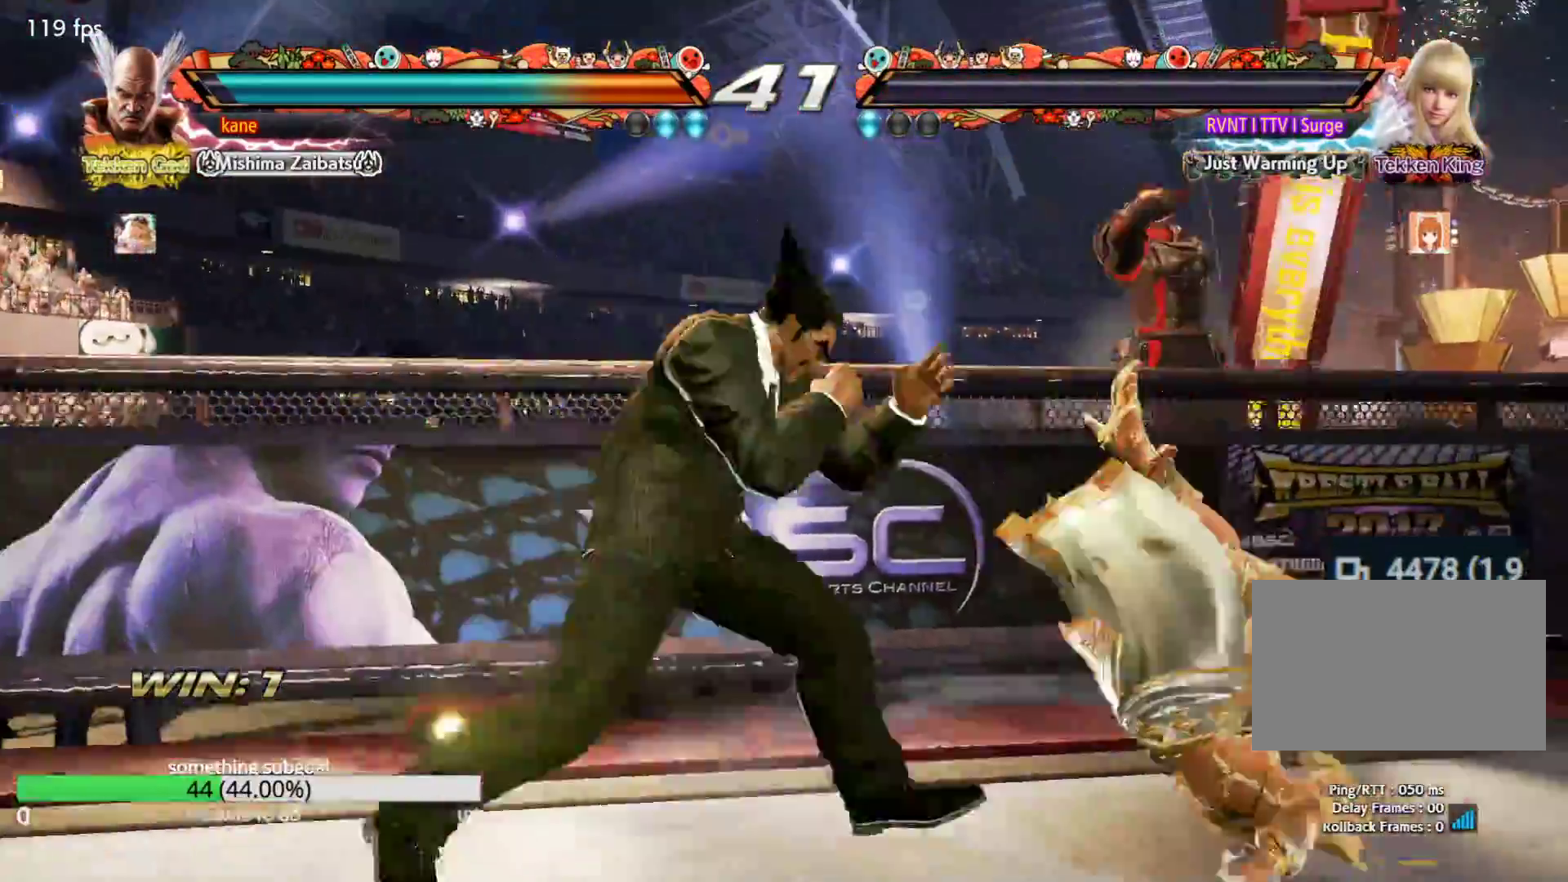
{"dt_ms": 500, "buttons": [], "left_stick": "center", "events": [[50, "CIRCLE", "down"], [100, "CIRCLE", "up"], [183, "CIRCLE", "down"], [200, "left_stick", "center"], [250, "CIRCLE", "up"], [417, "SQUARE", "down"], [467, "SQUARE", "up"]]}
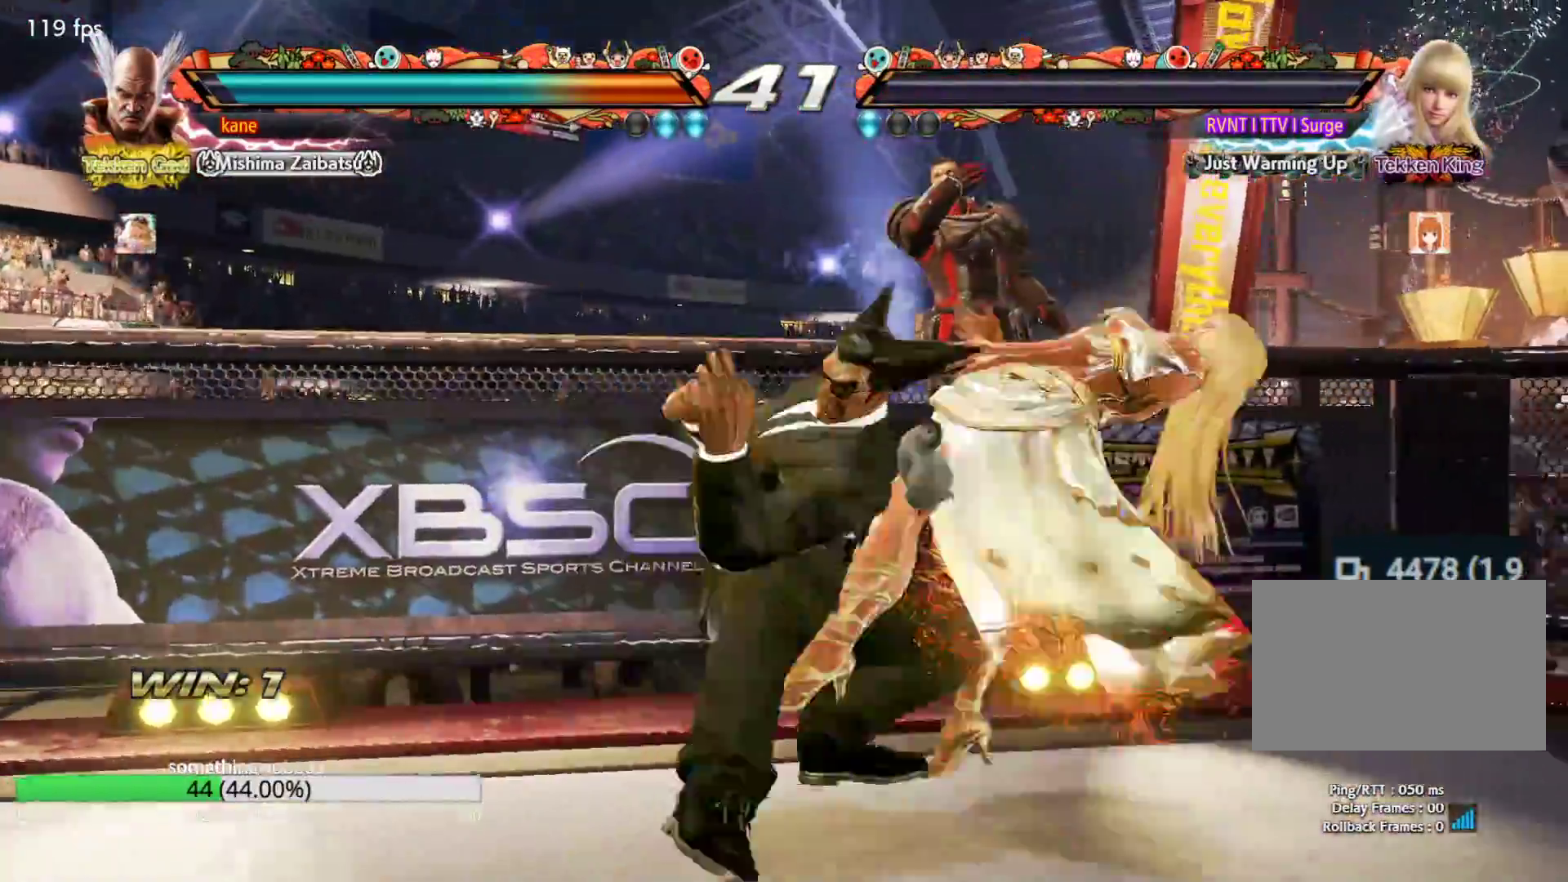
{"dt_ms": 500, "buttons": [], "left_stick": "center", "events": [[150, "SQUARE", "down"], [200, "SQUARE", "up"], [300, "SQUARE", "down"], [367, "SQUARE", "up"]]}
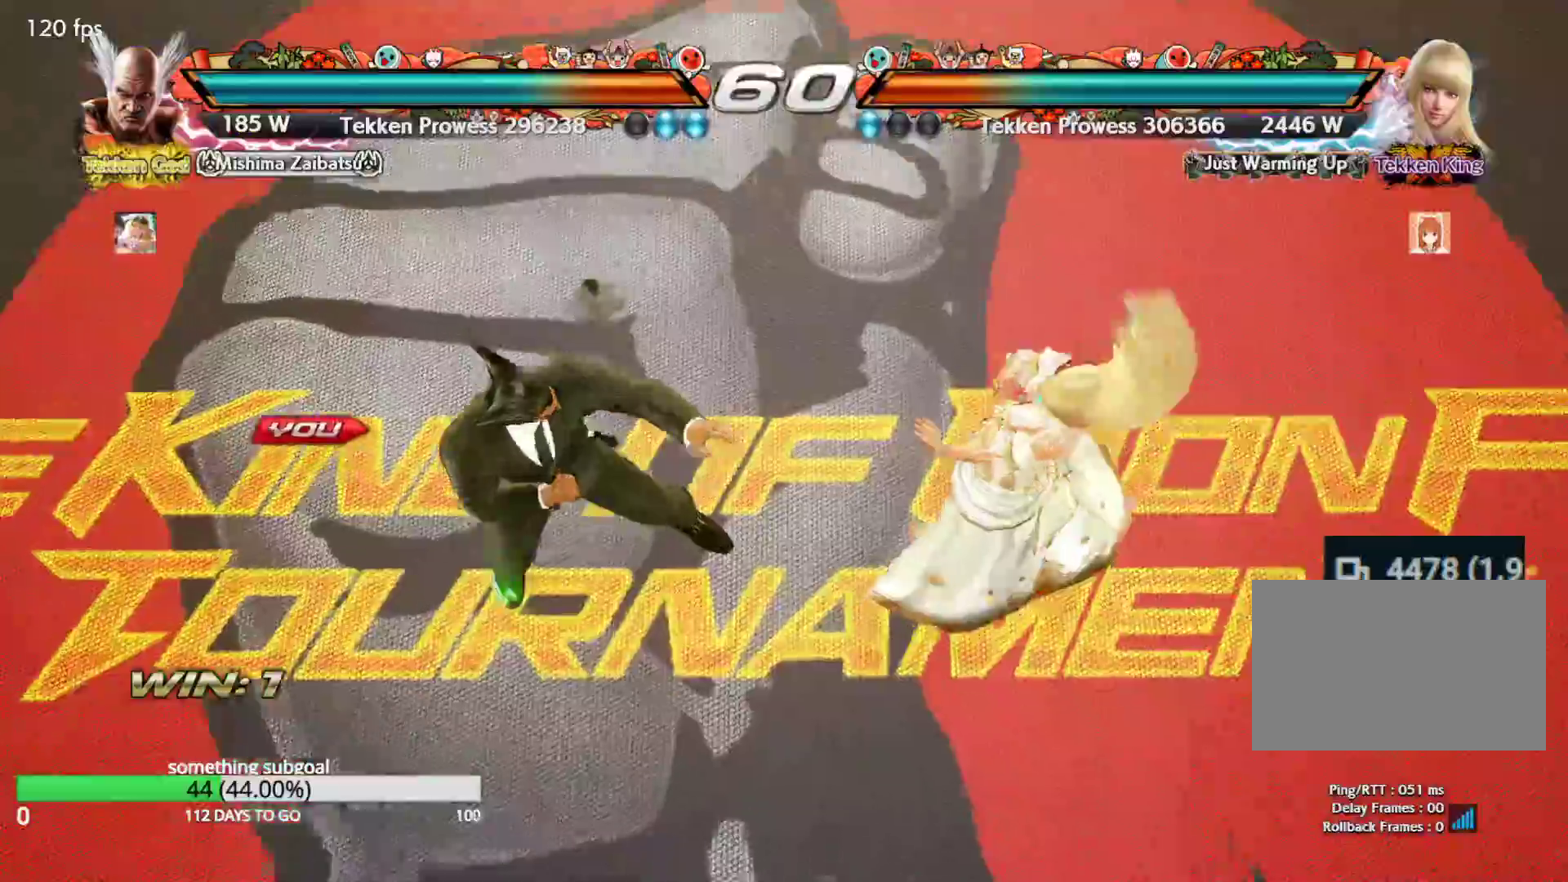
{"dt_ms": 500, "buttons": [], "left_stick": "center", "events": []}